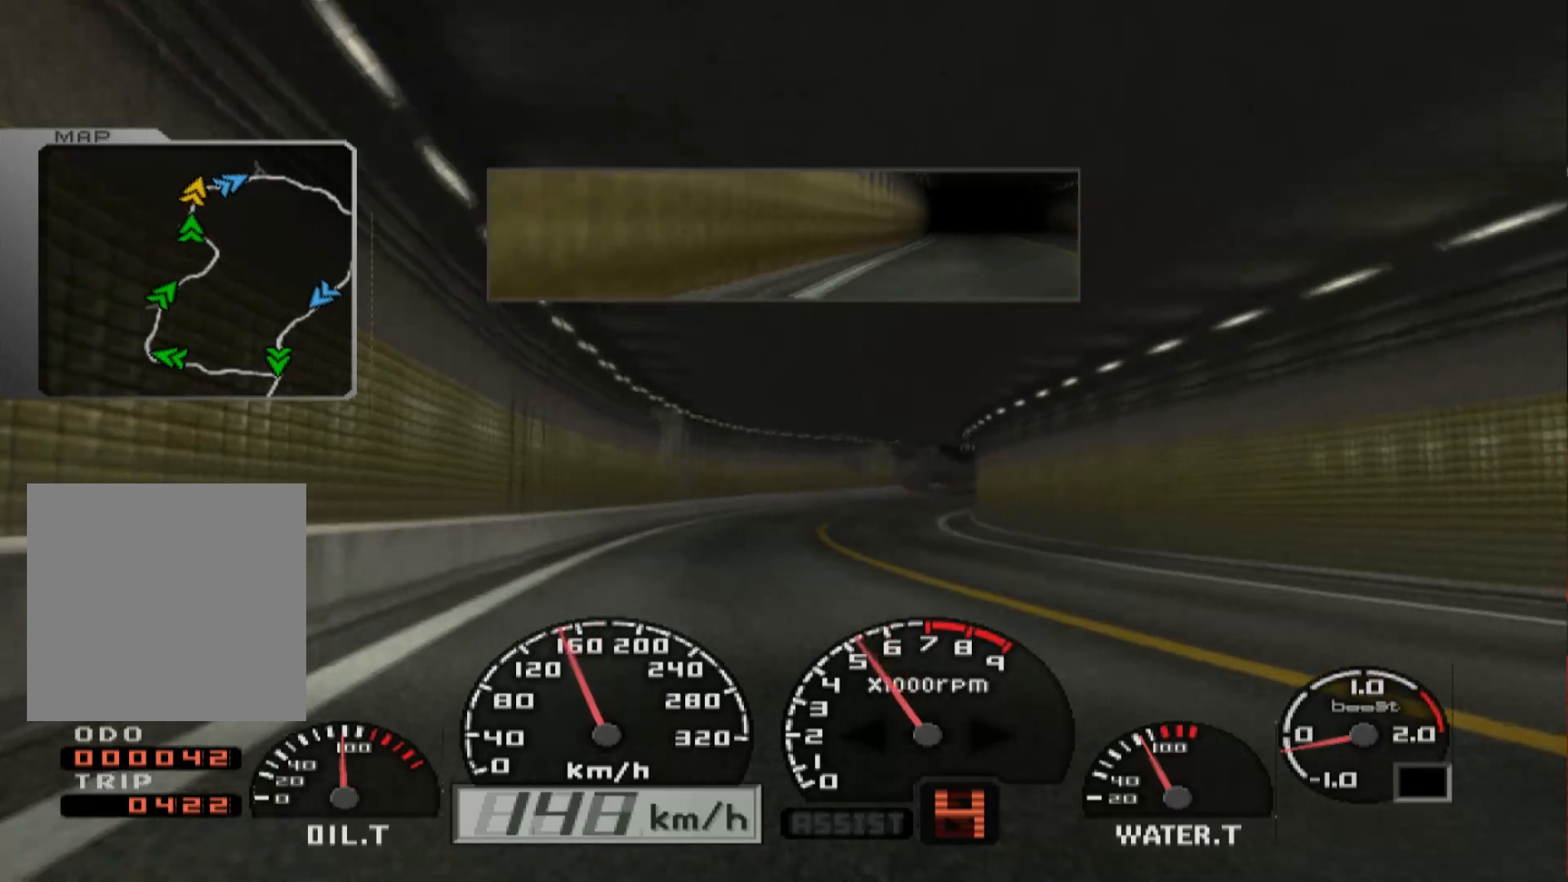
Gameplay with a controller (Xbox layout); each line is a JSON object with the inputs held at the frame after it. "events" lists button and stick changes between this image and that frame as [ms after this image, input, new state], when the widget could be followed in between.
{"buttons": ["R2"], "left_stick": "right", "right_stick": "center", "events": [[17, "X", "down"], [50, "left_stick", "center"], [100, "L2", "up"], [133, "X", "up"], [183, "R2", "down"], [317, "left_stick", "right"], [433, "R2", "up"], [483, "R2", "down"]]}
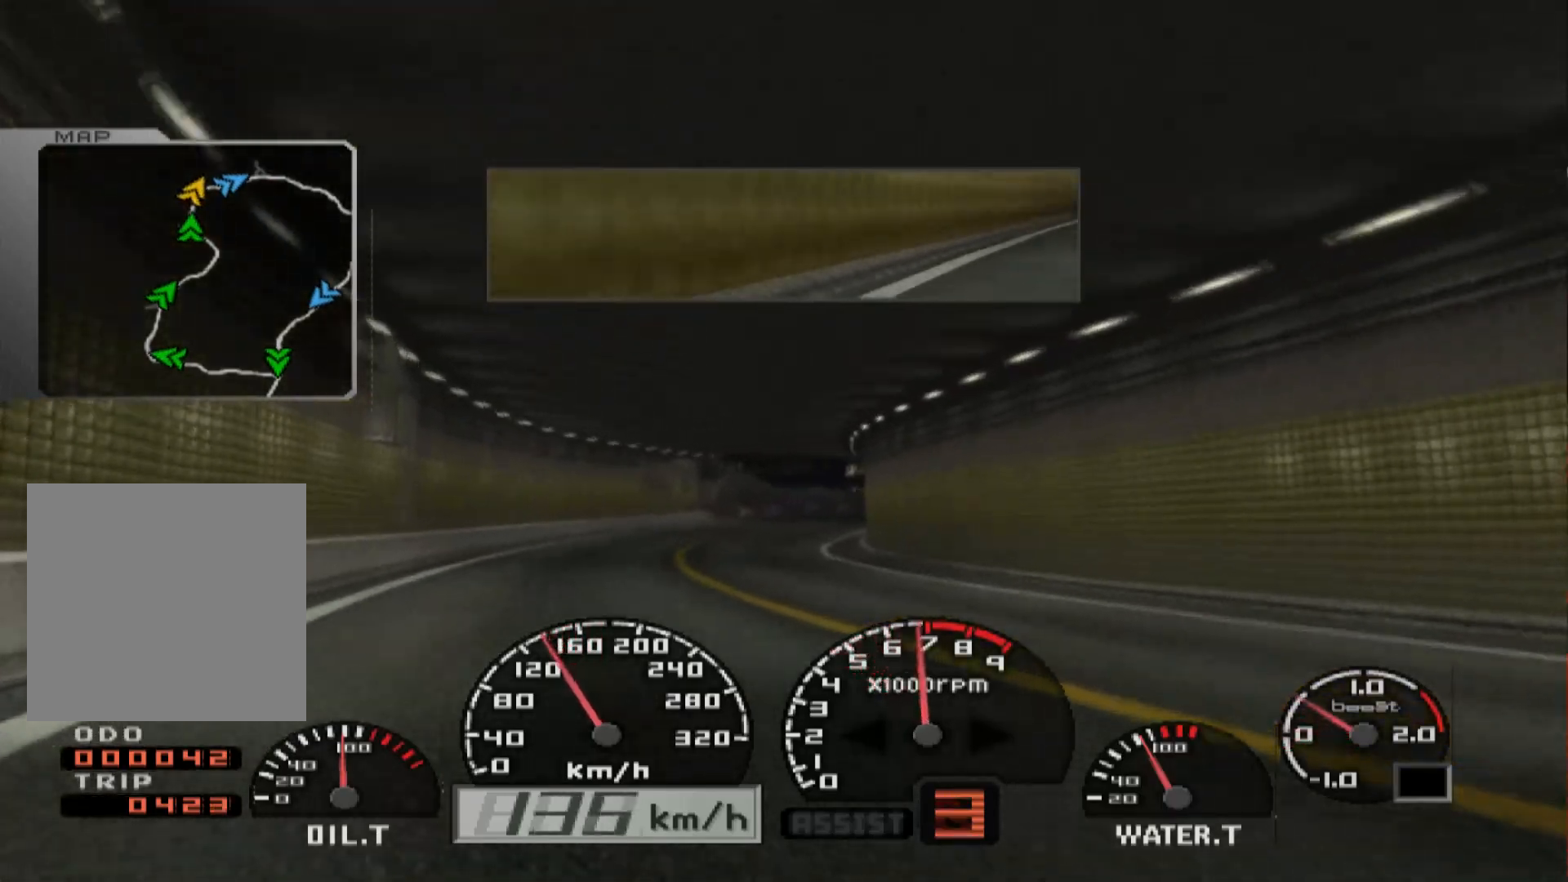
{"buttons": ["R2"], "left_stick": "right", "right_stick": "center", "events": [[183, "R2", "up"], [400, "R2", "down"]]}
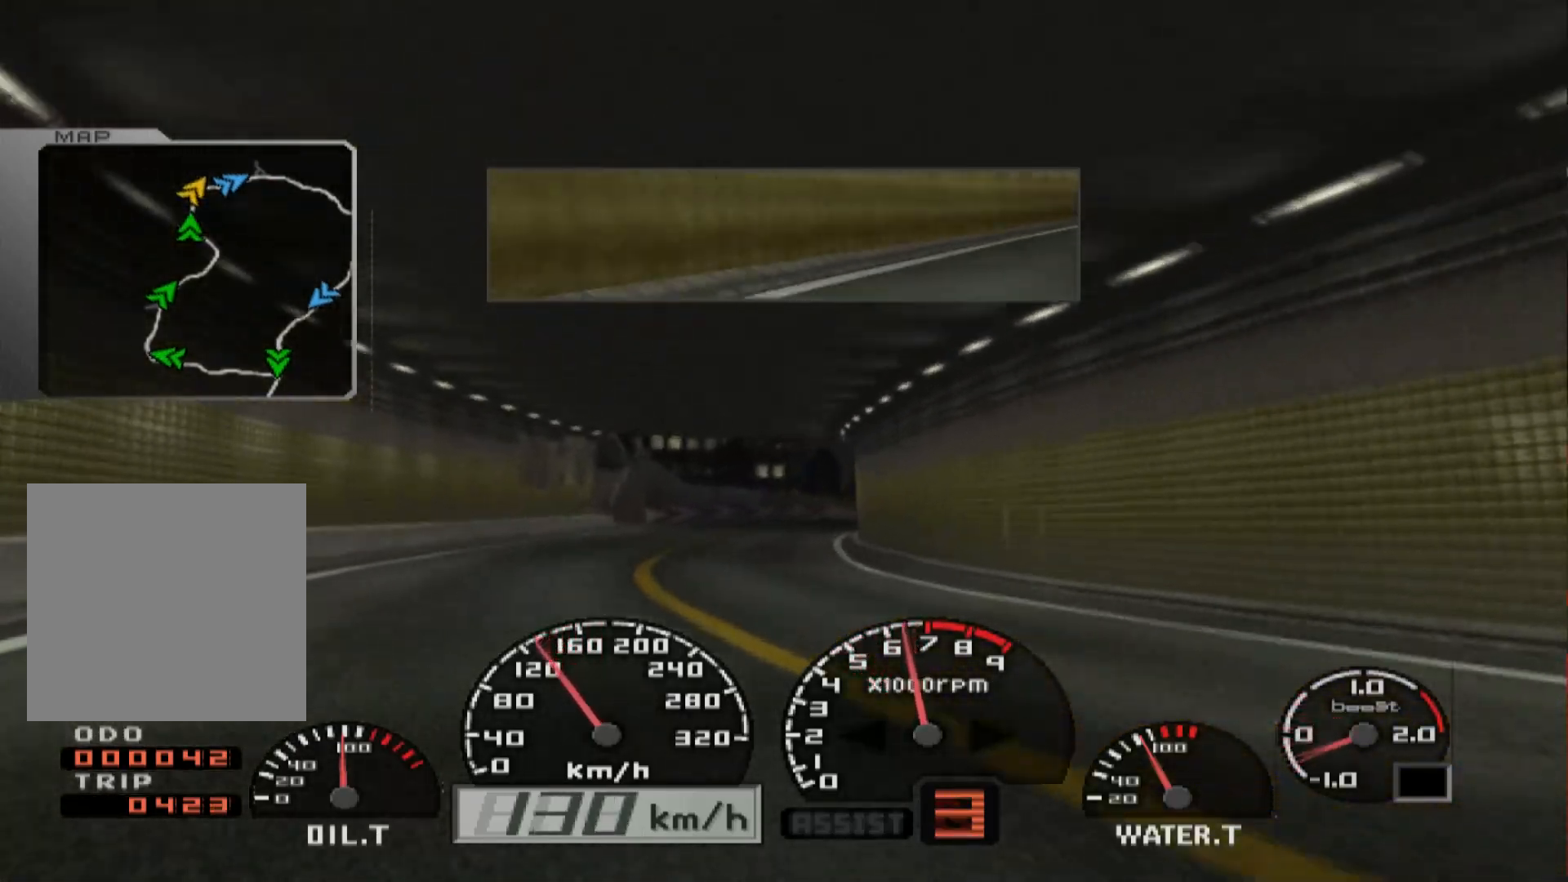
{"buttons": [], "left_stick": "right", "right_stick": "center", "events": [[417, "R2", "up"]]}
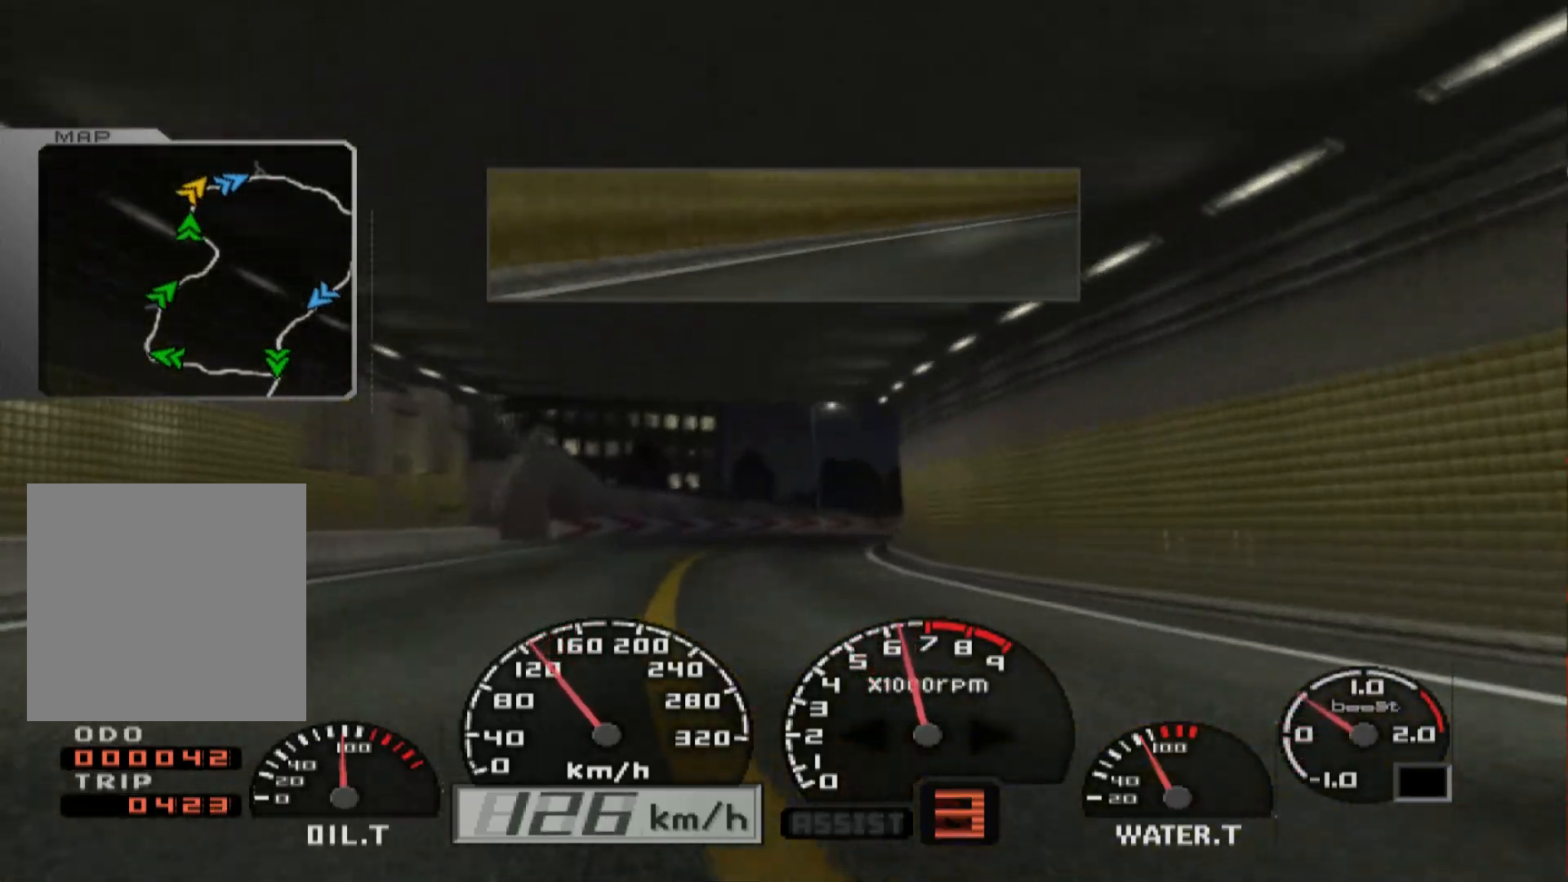
{"buttons": ["R2"], "left_stick": "right", "right_stick": "center", "events": [[133, "R2", "down"]]}
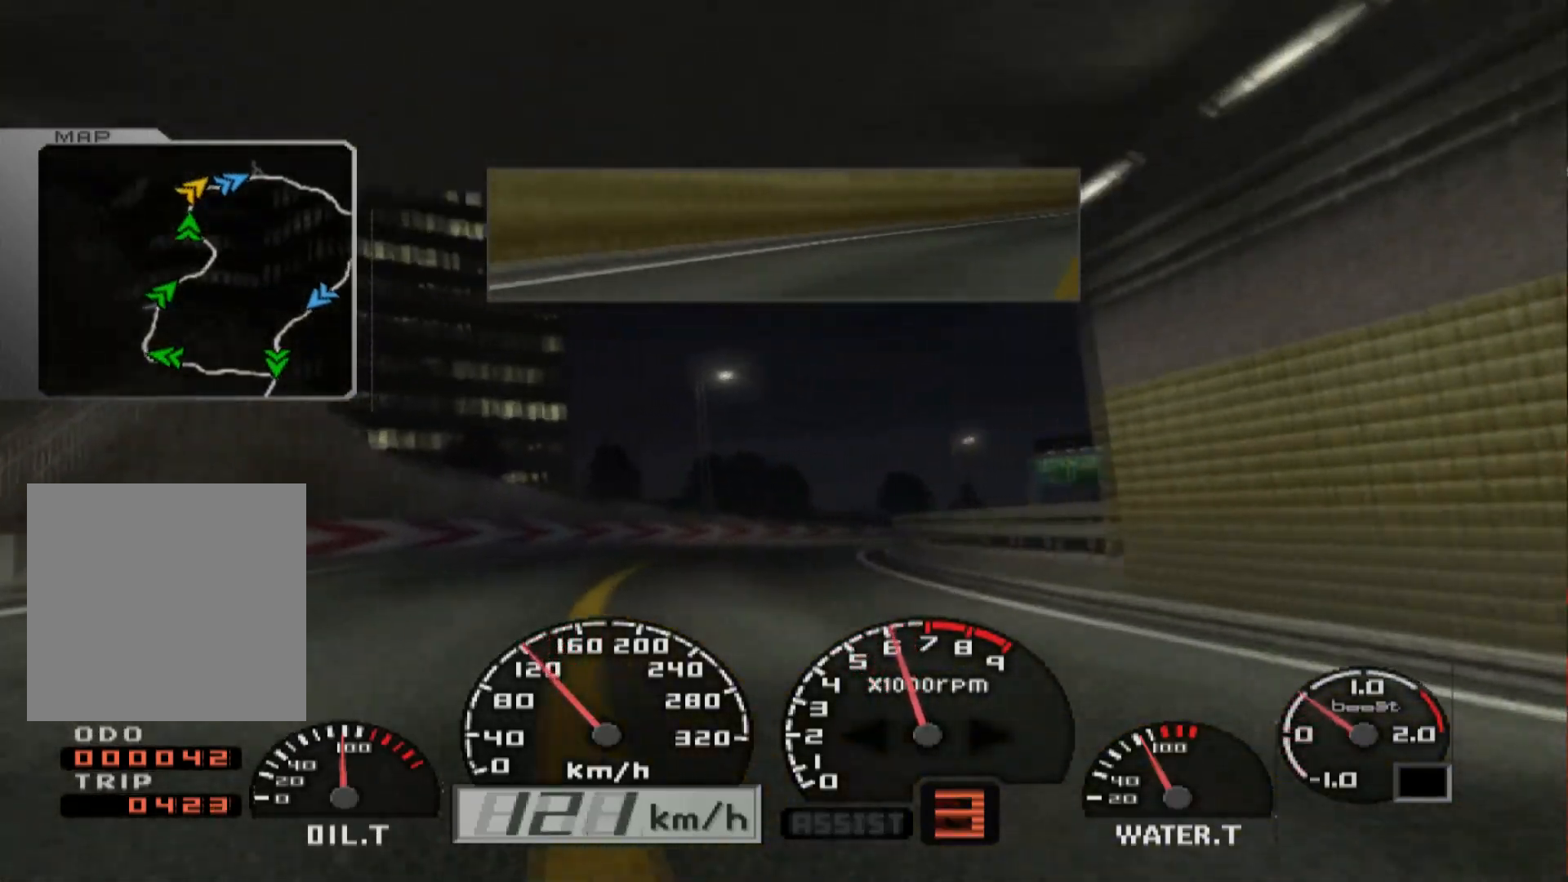
{"buttons": ["R2"], "left_stick": "right", "right_stick": "center", "events": []}
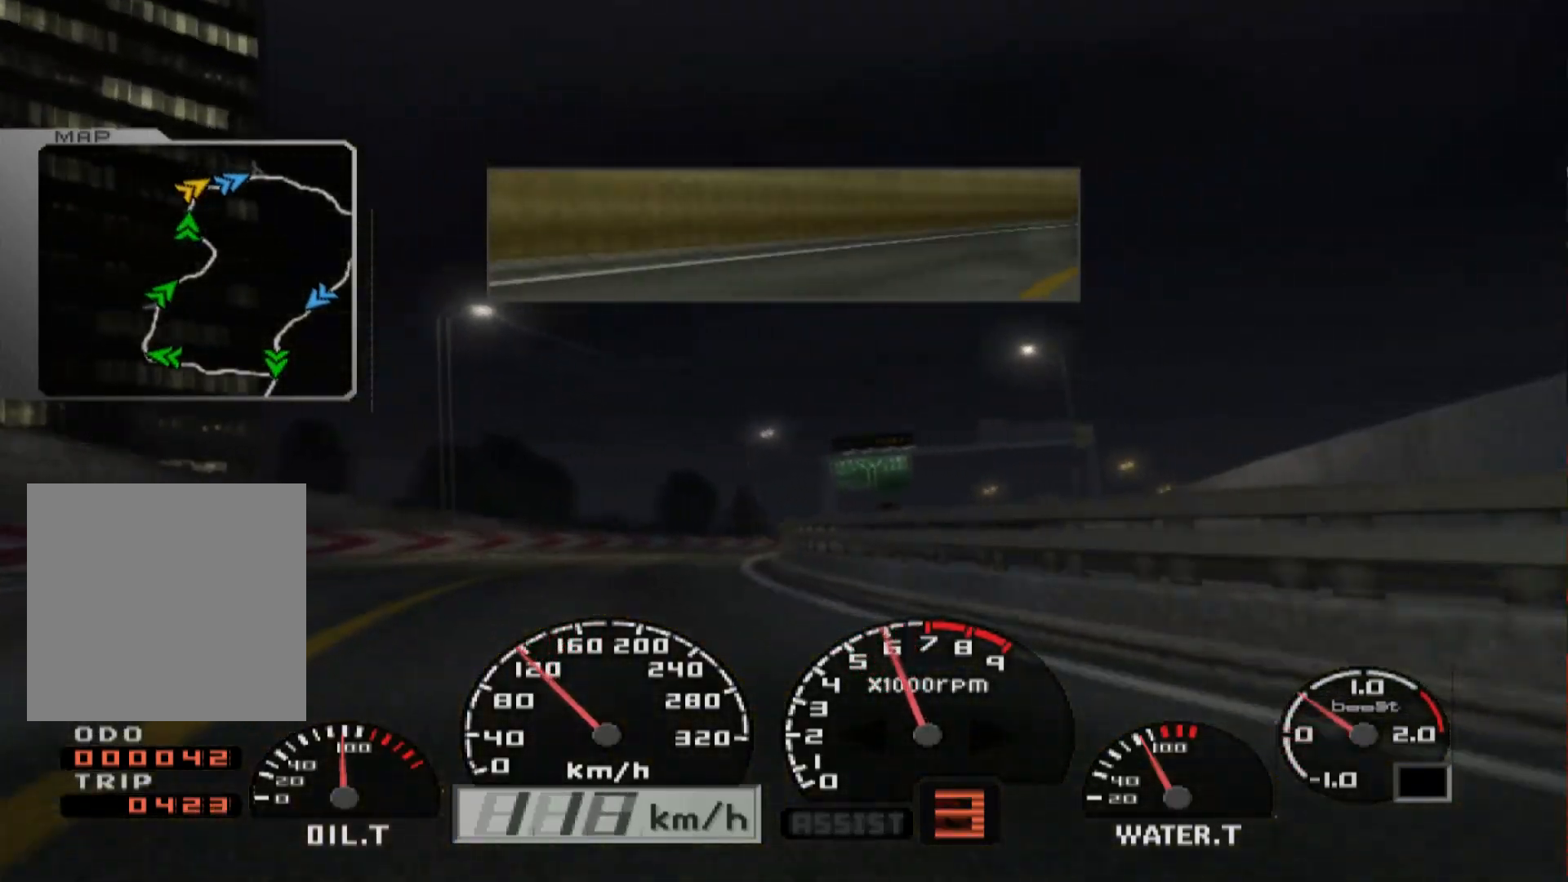
{"buttons": ["R2"], "left_stick": "center", "right_stick": "center", "events": [[167, "left_stick", "center"]]}
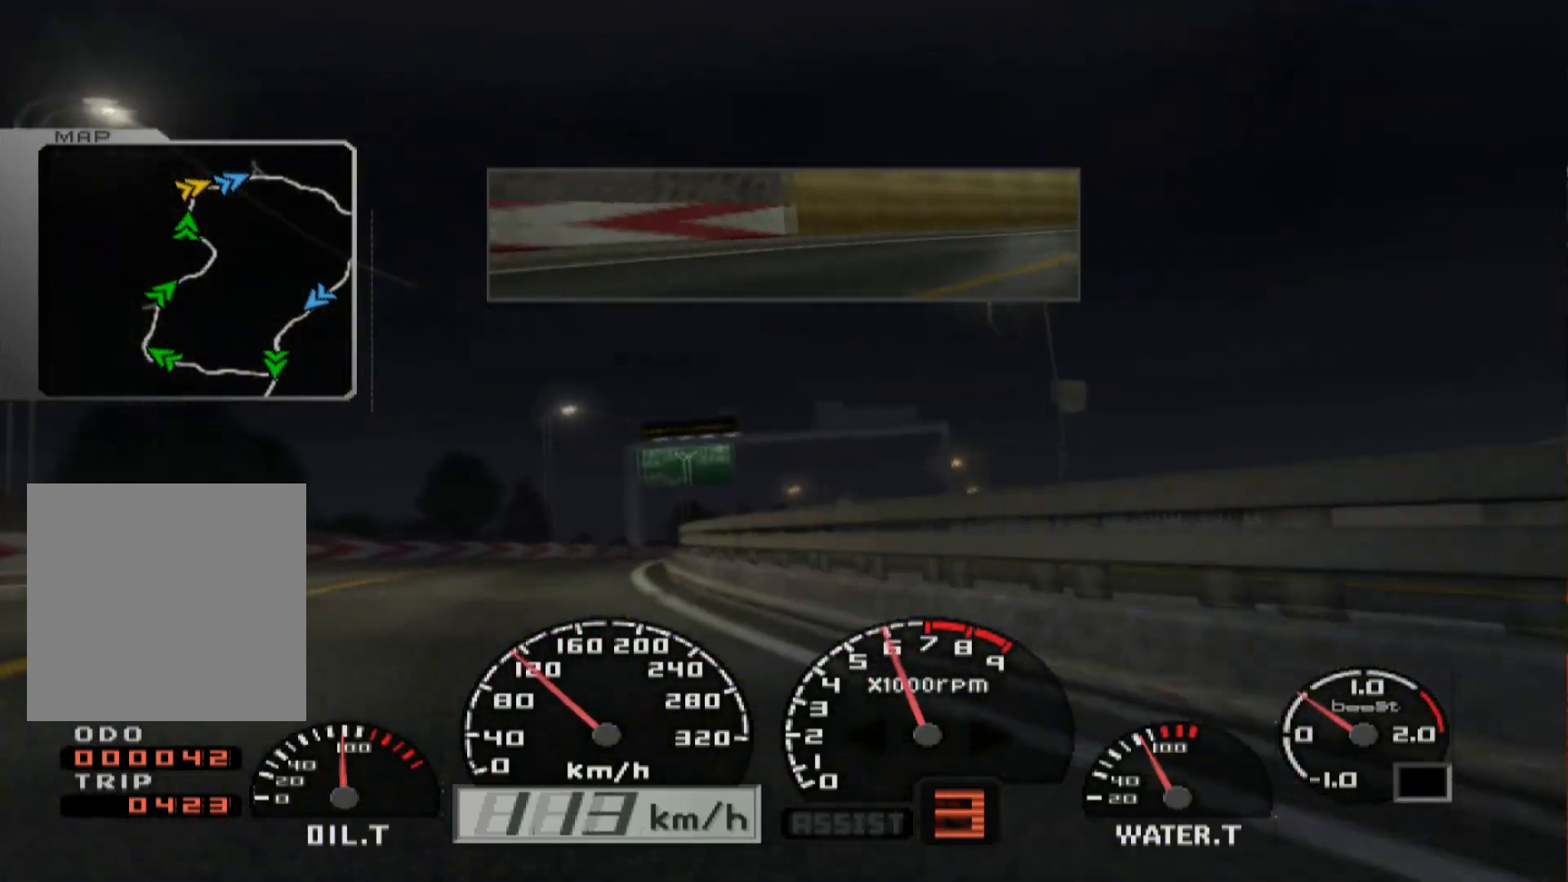
{"buttons": ["R2"], "left_stick": "center", "right_stick": "center", "events": []}
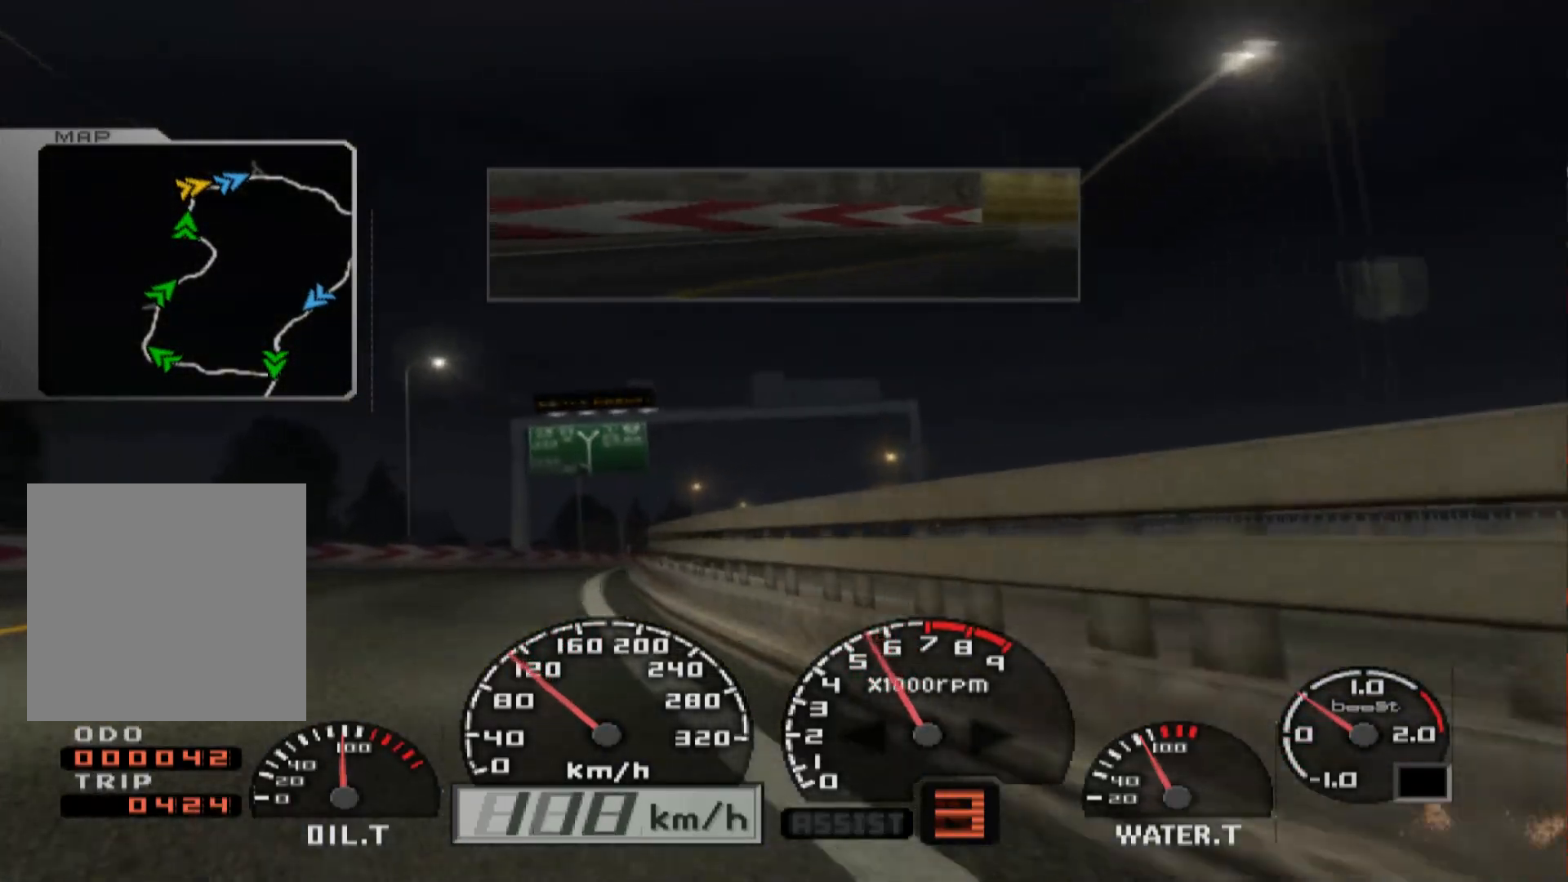
{"buttons": ["R2"], "left_stick": "right", "right_stick": "center", "events": [[117, "left_stick", "right"]]}
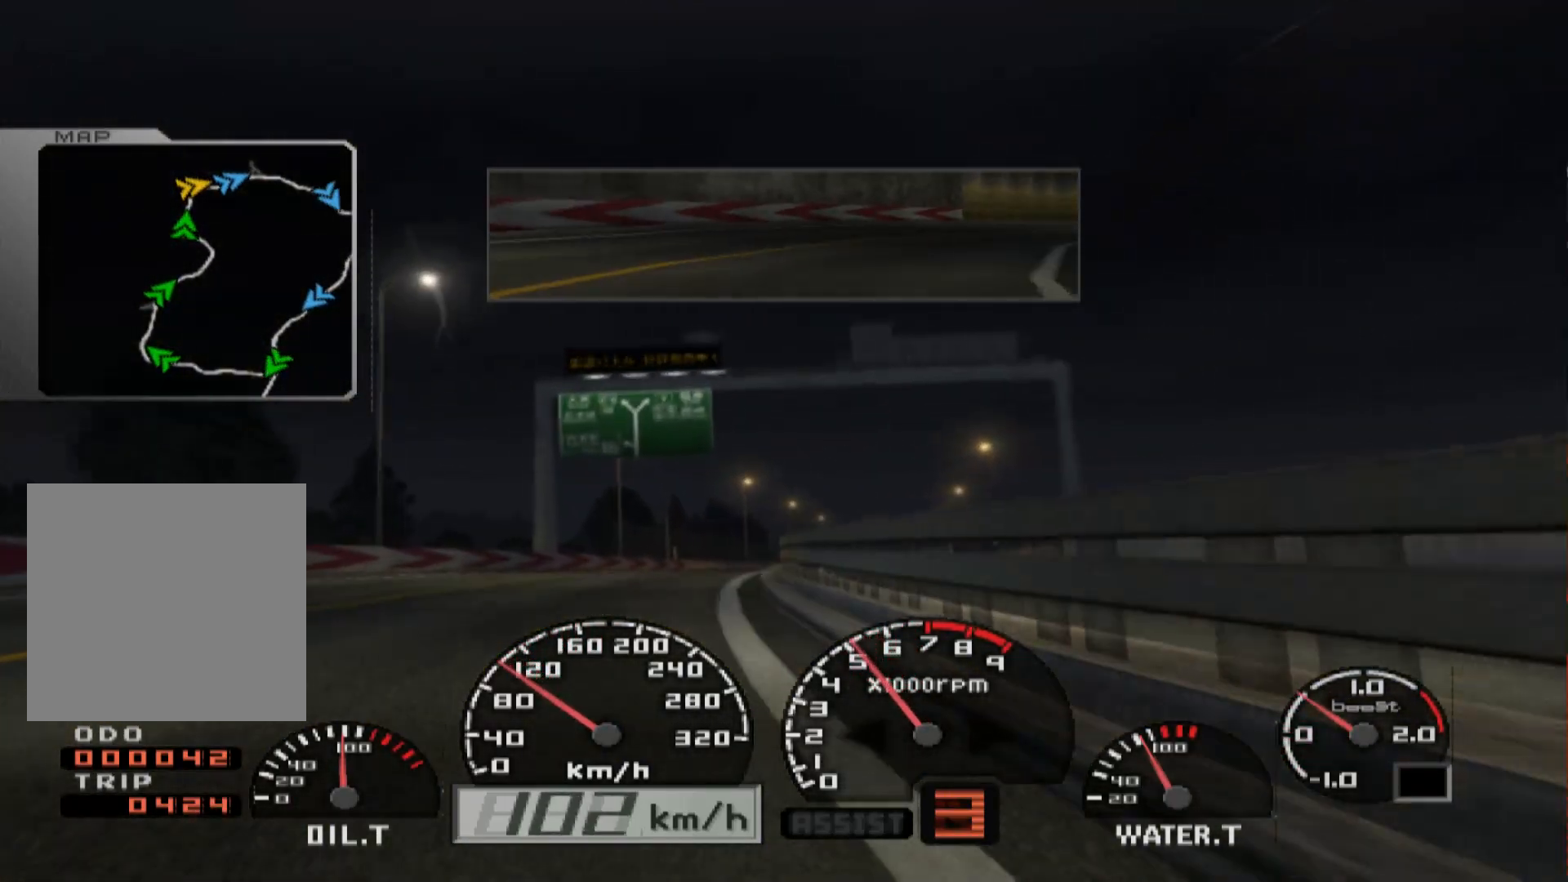
{"buttons": ["R2"], "left_stick": "center", "right_stick": "center", "events": [[133, "left_stick", "center"]]}
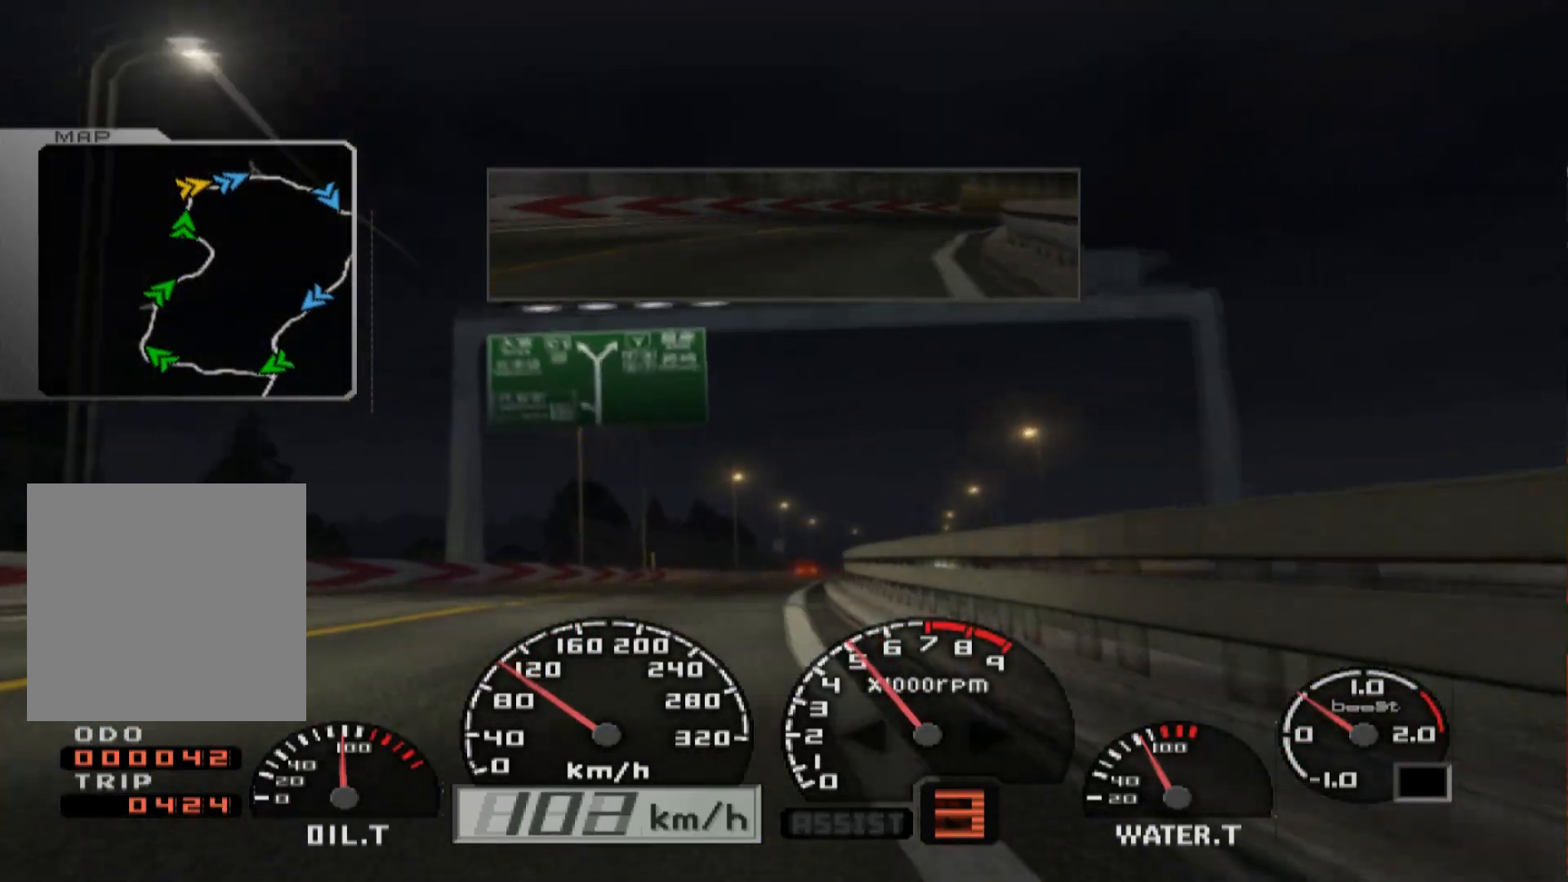
{"buttons": ["R2"], "left_stick": "right", "right_stick": "center", "events": [[250, "left_stick", "right"]]}
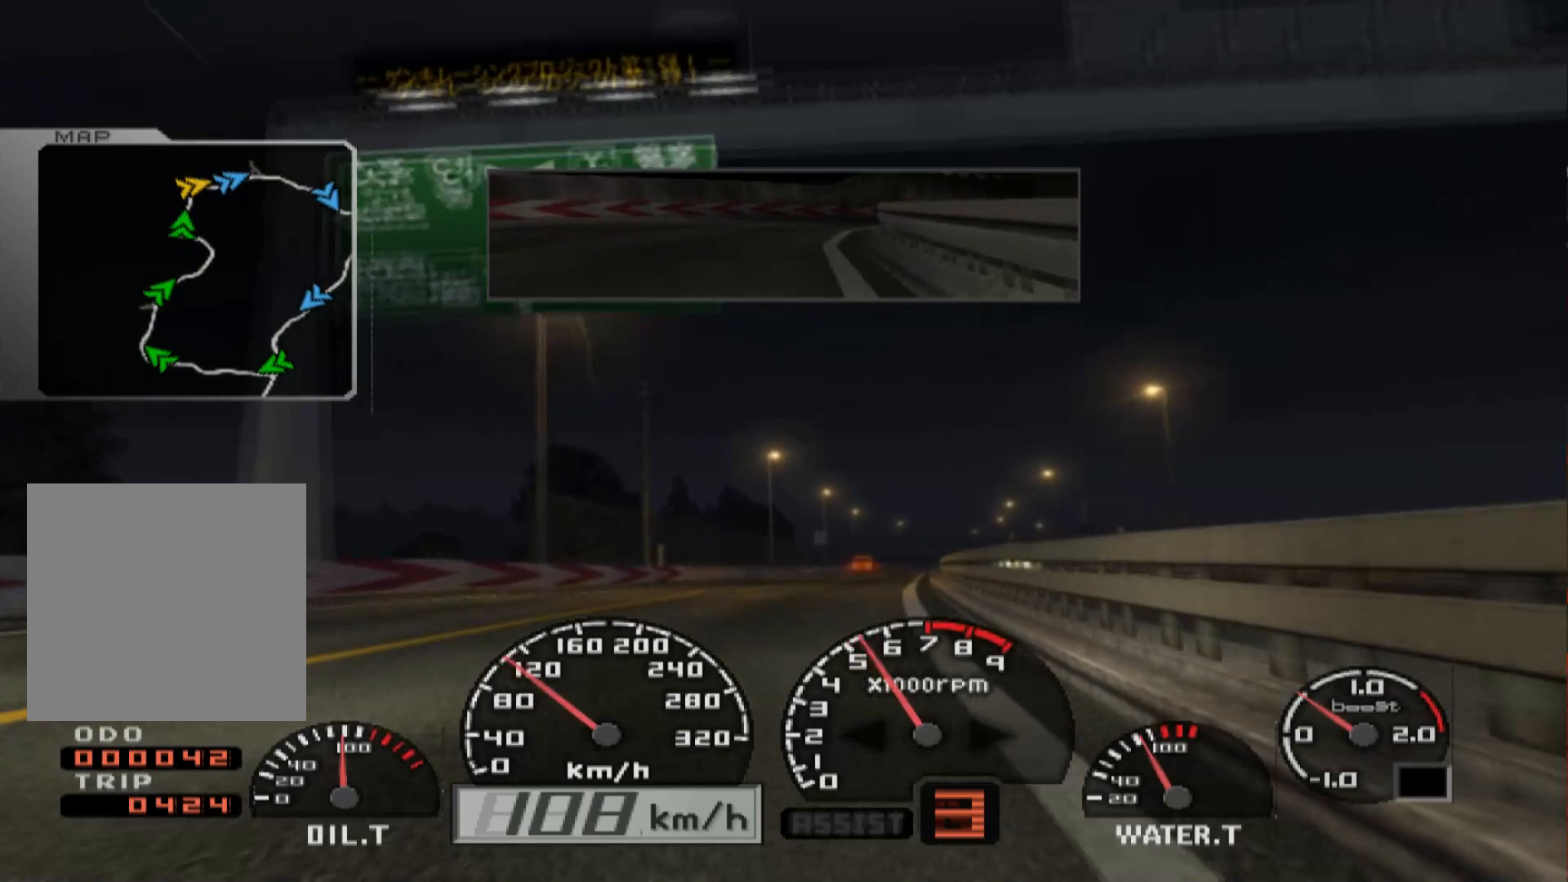
{"buttons": ["R2"], "left_stick": "left", "right_stick": "center", "events": [[300, "left_stick", "center"], [433, "left_stick", "left"]]}
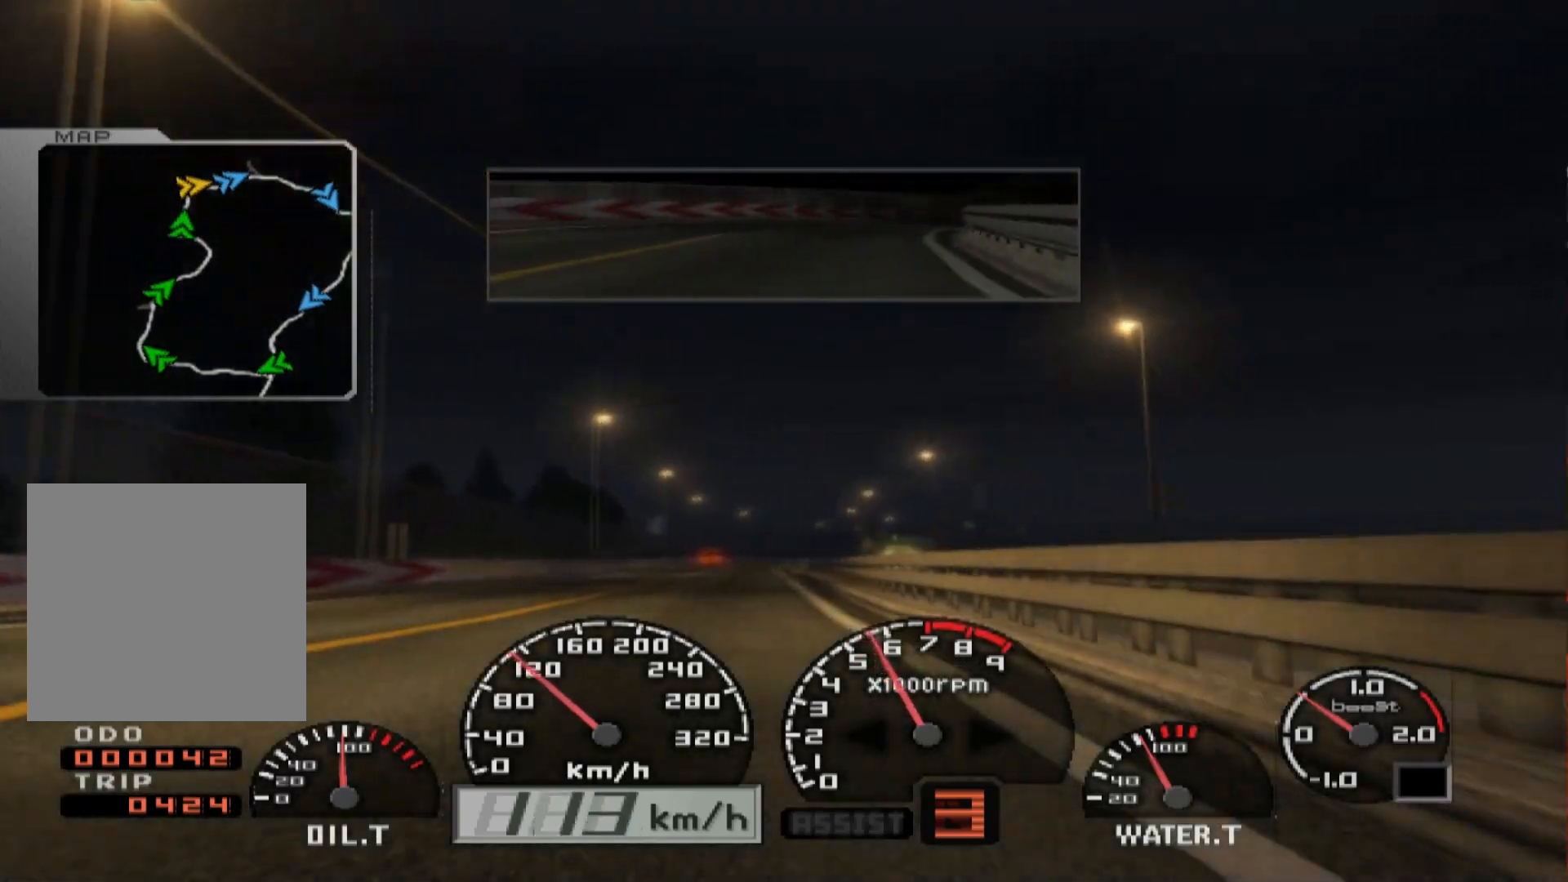
{"buttons": ["R2"], "left_stick": "right", "right_stick": "center", "events": [[200, "left_stick", "center"], [367, "left_stick", "right"]]}
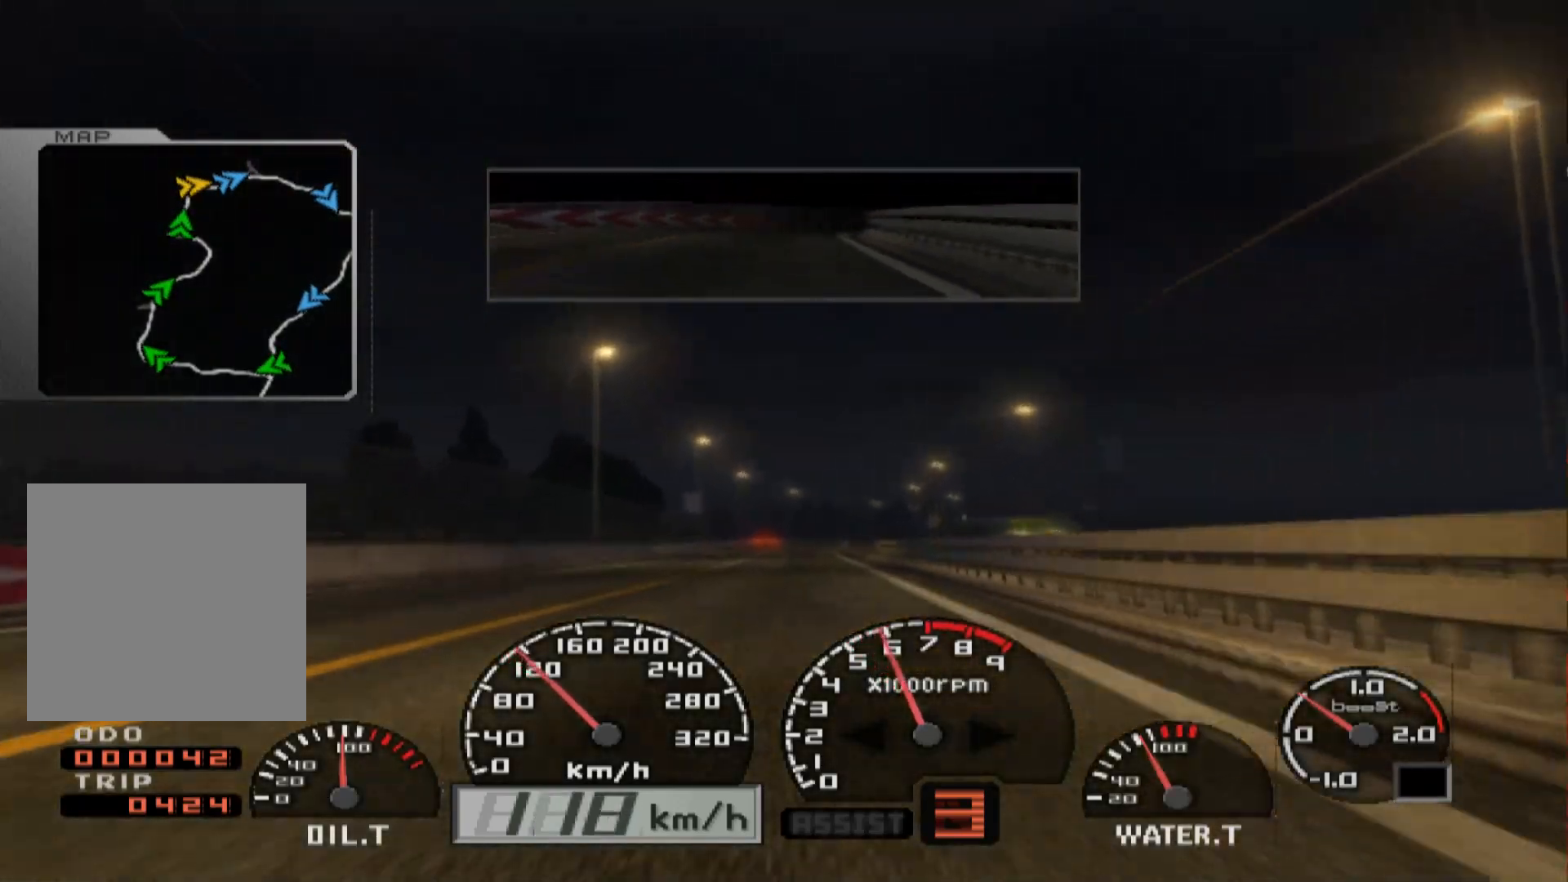
{"buttons": ["R2"], "left_stick": "center", "right_stick": "center", "events": [[17, "left_stick", "center"]]}
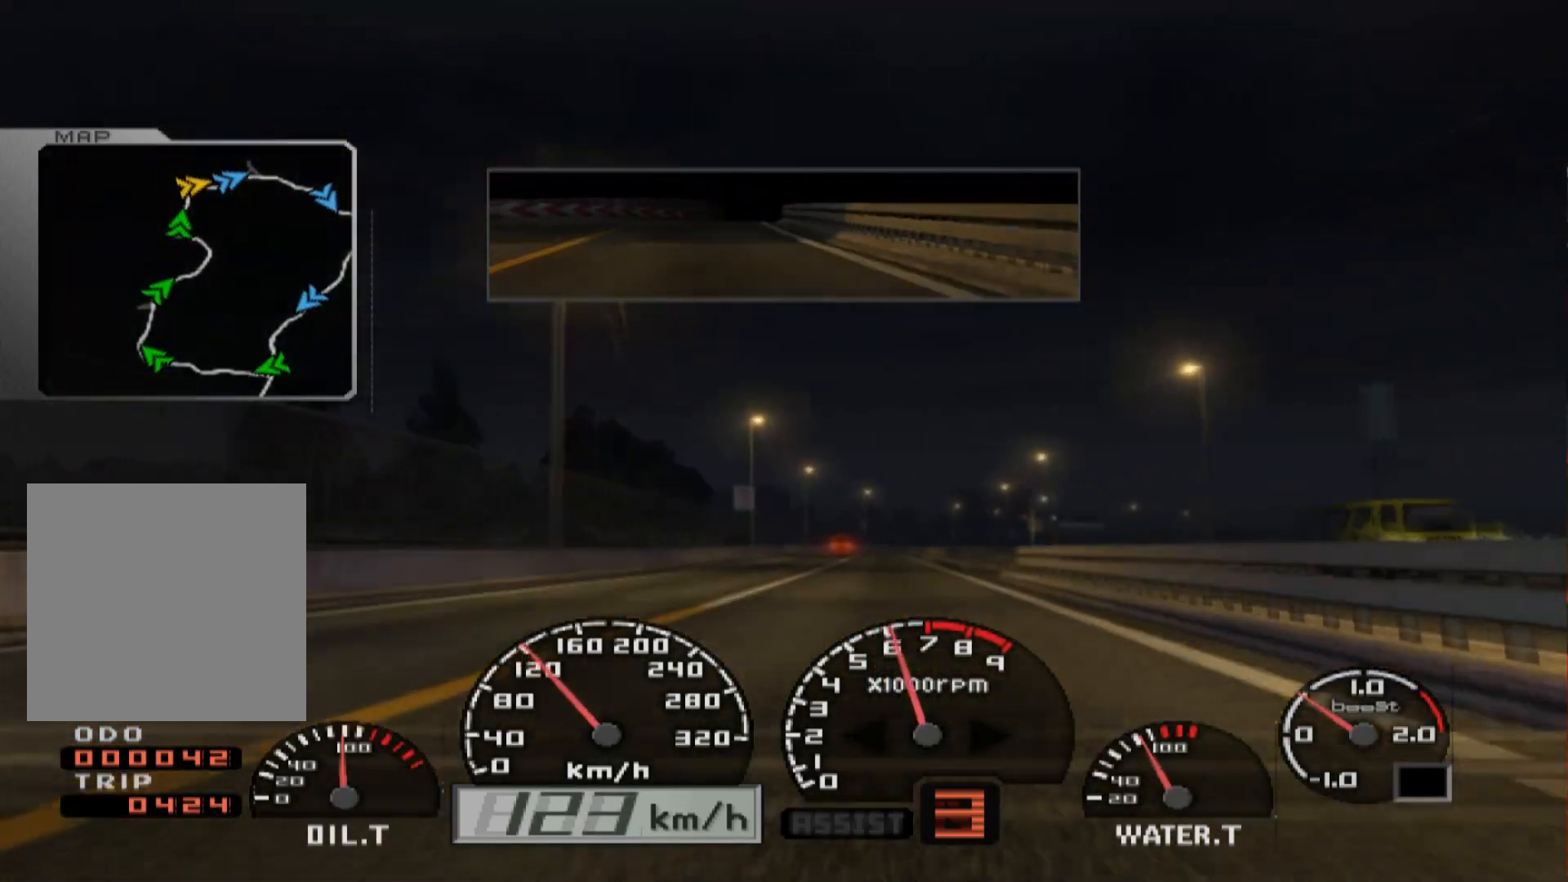
{"buttons": ["R2"], "left_stick": "center", "right_stick": "center", "events": [[350, "DPAD_RIGHT", "down"], [417, "DPAD_RIGHT", "up"]]}
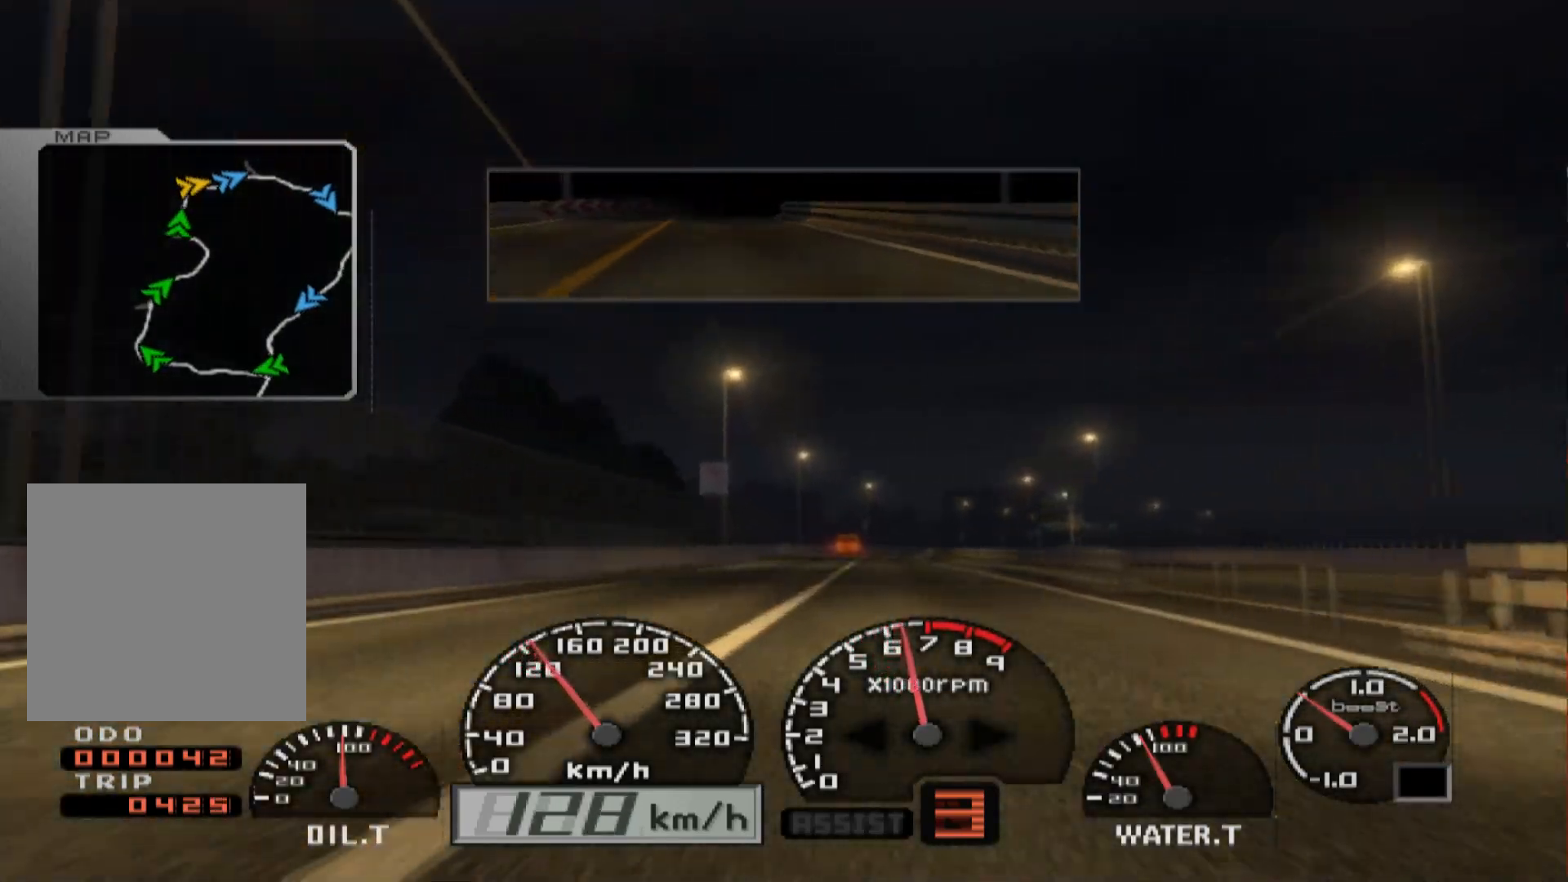
{"buttons": ["R2"], "left_stick": "center", "right_stick": "center", "events": [[383, "DPAD_RIGHT", "down"], [483, "DPAD_RIGHT", "up"]]}
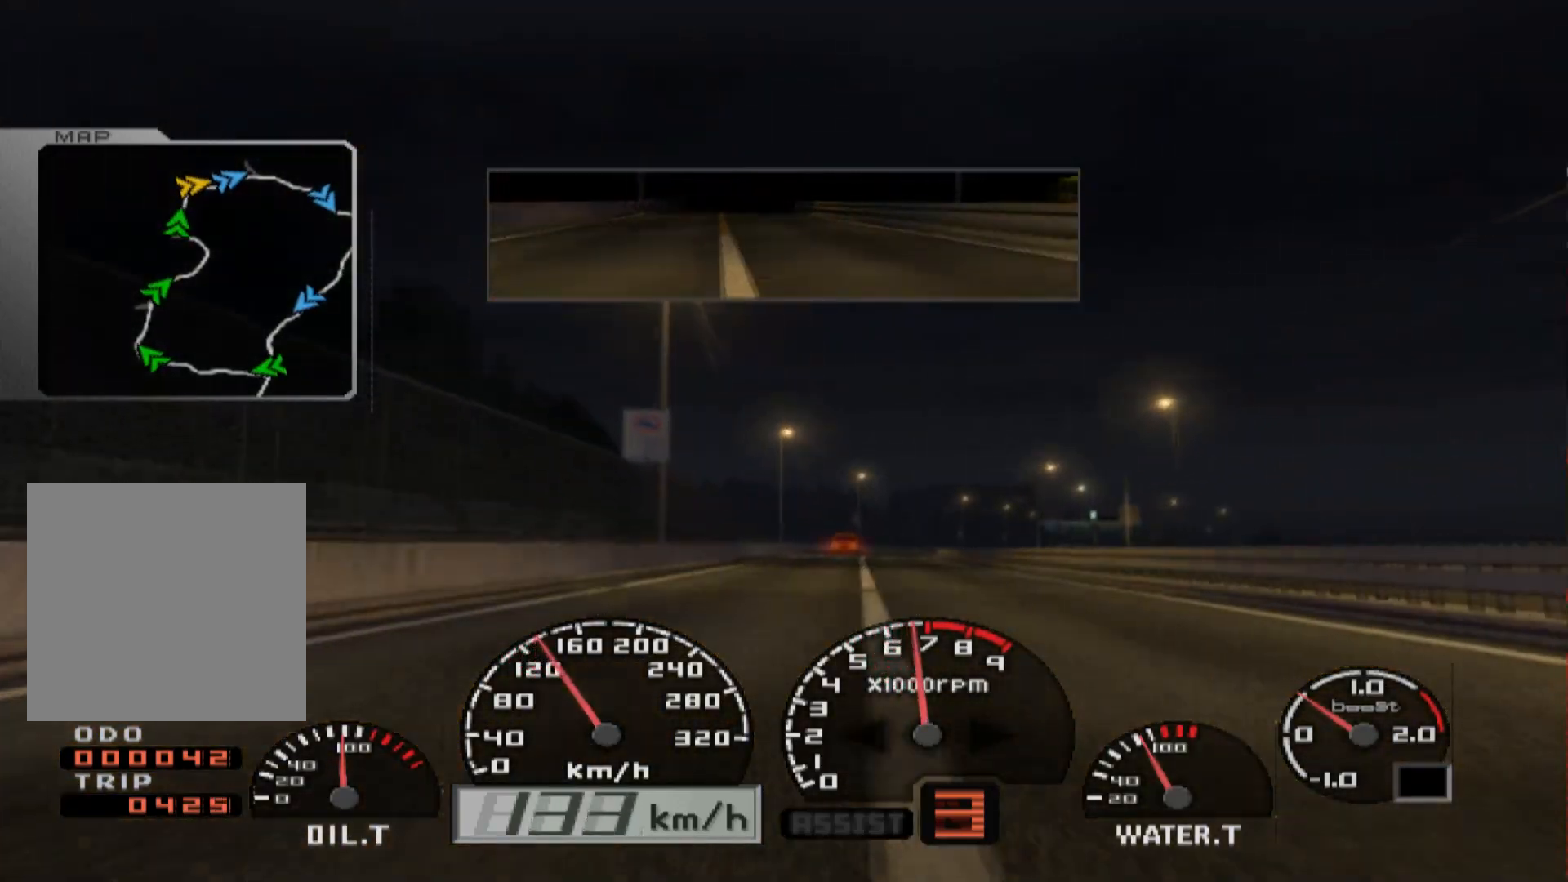
{"buttons": ["R2", "DPAD_RIGHT"], "left_stick": "center", "right_stick": "center", "events": [[450, "DPAD_RIGHT", "down"]]}
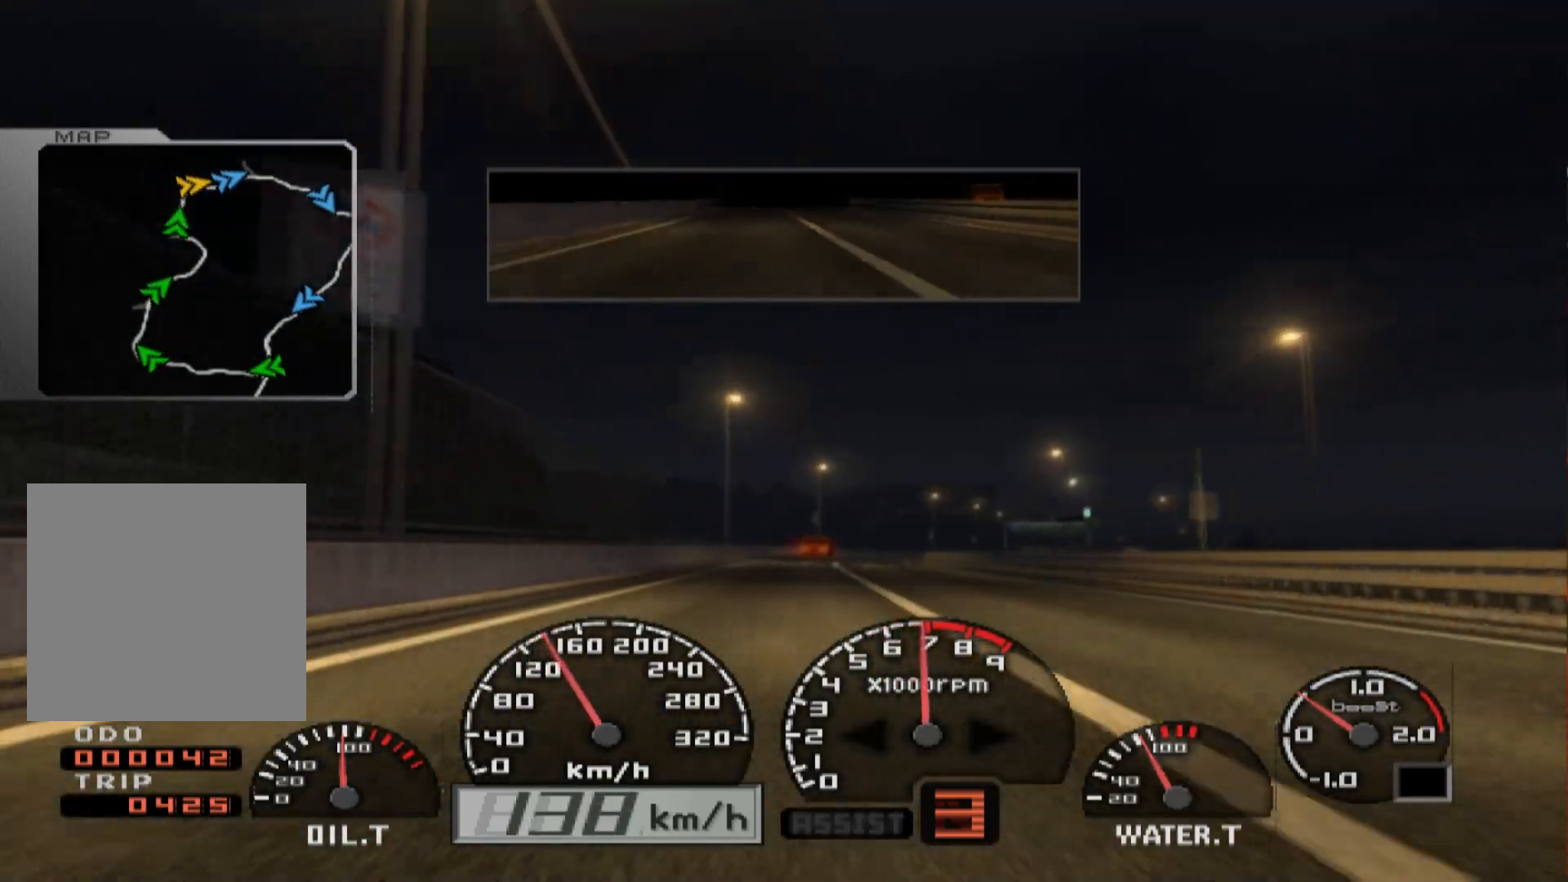
{"buttons": ["R2"], "left_stick": "center", "right_stick": "center", "events": [[117, "DPAD_RIGHT", "up"]]}
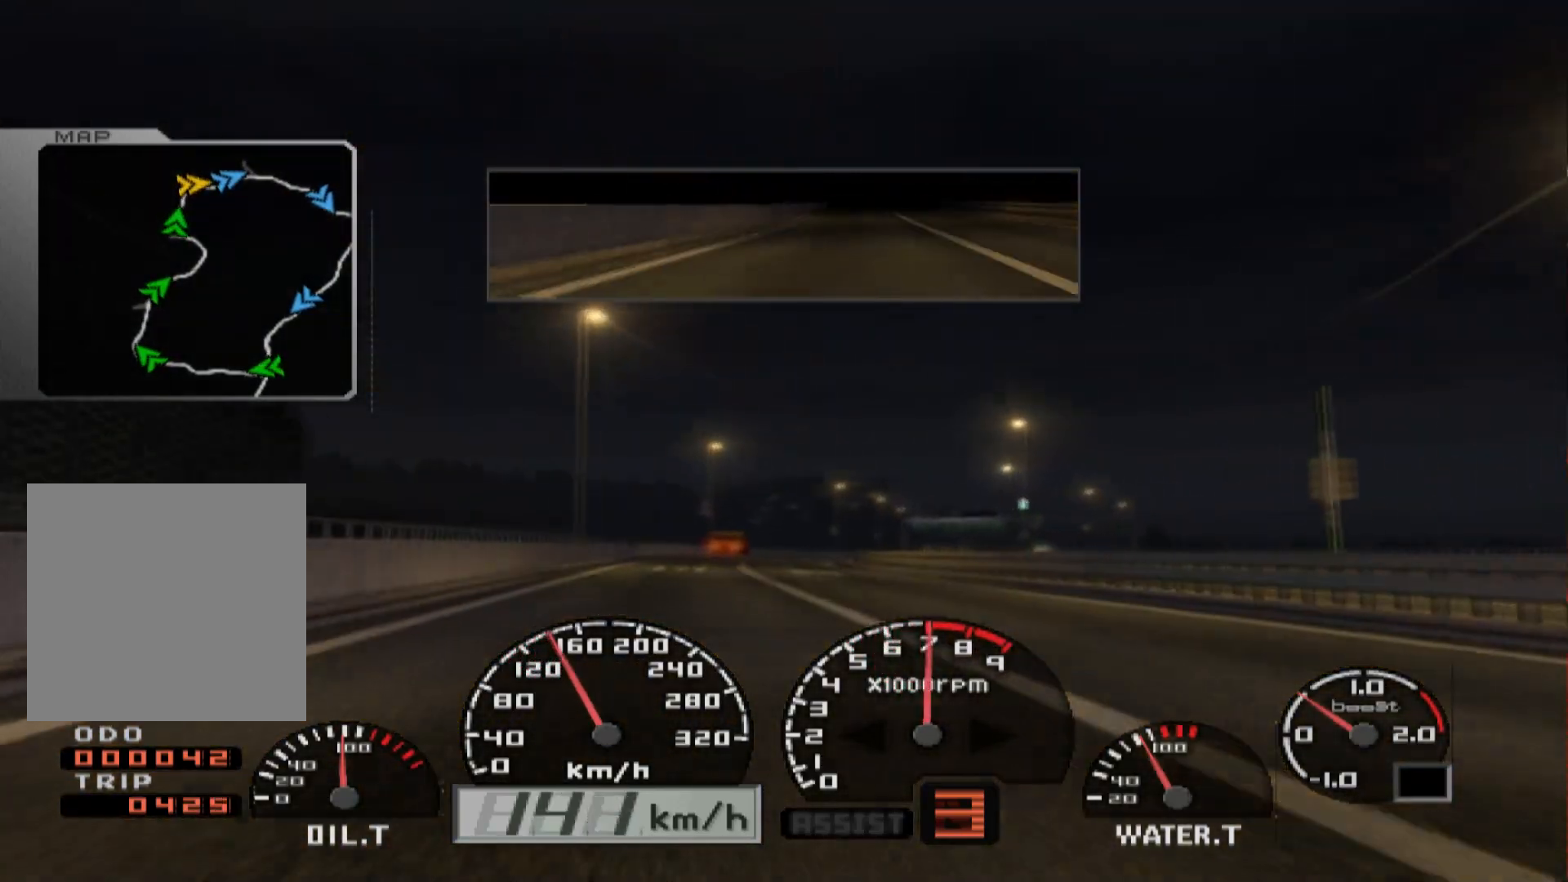
{"buttons": ["R2"], "left_stick": "center", "right_stick": "center", "events": [[67, "A", "down"], [217, "A", "up"]]}
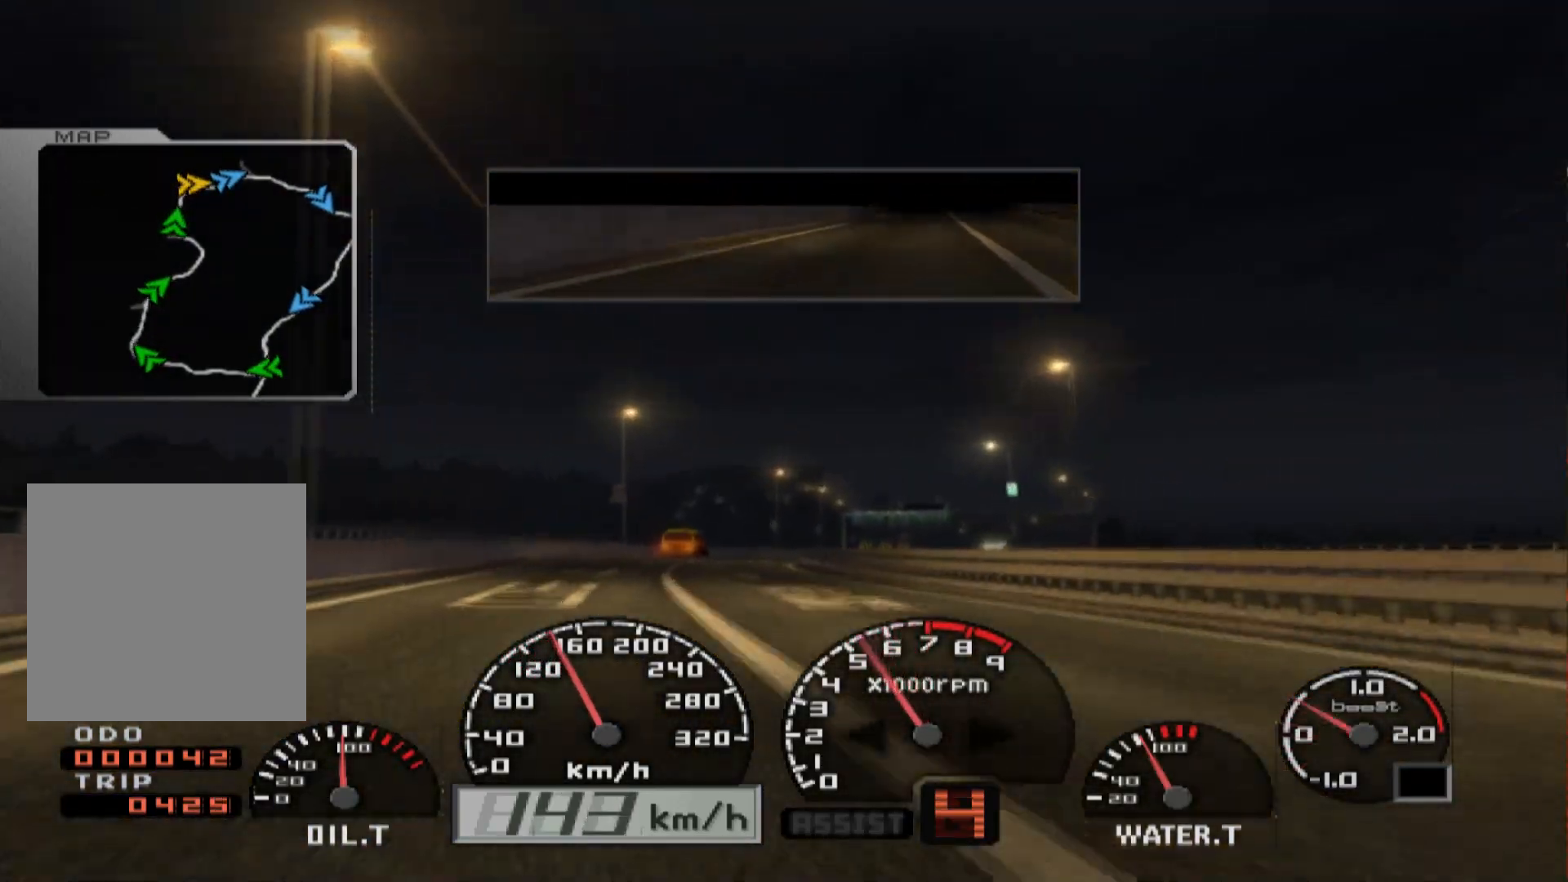
{"buttons": ["R2"], "left_stick": "center", "right_stick": "center", "events": [[150, "DPAD_RIGHT", "down"], [300, "DPAD_RIGHT", "up"]]}
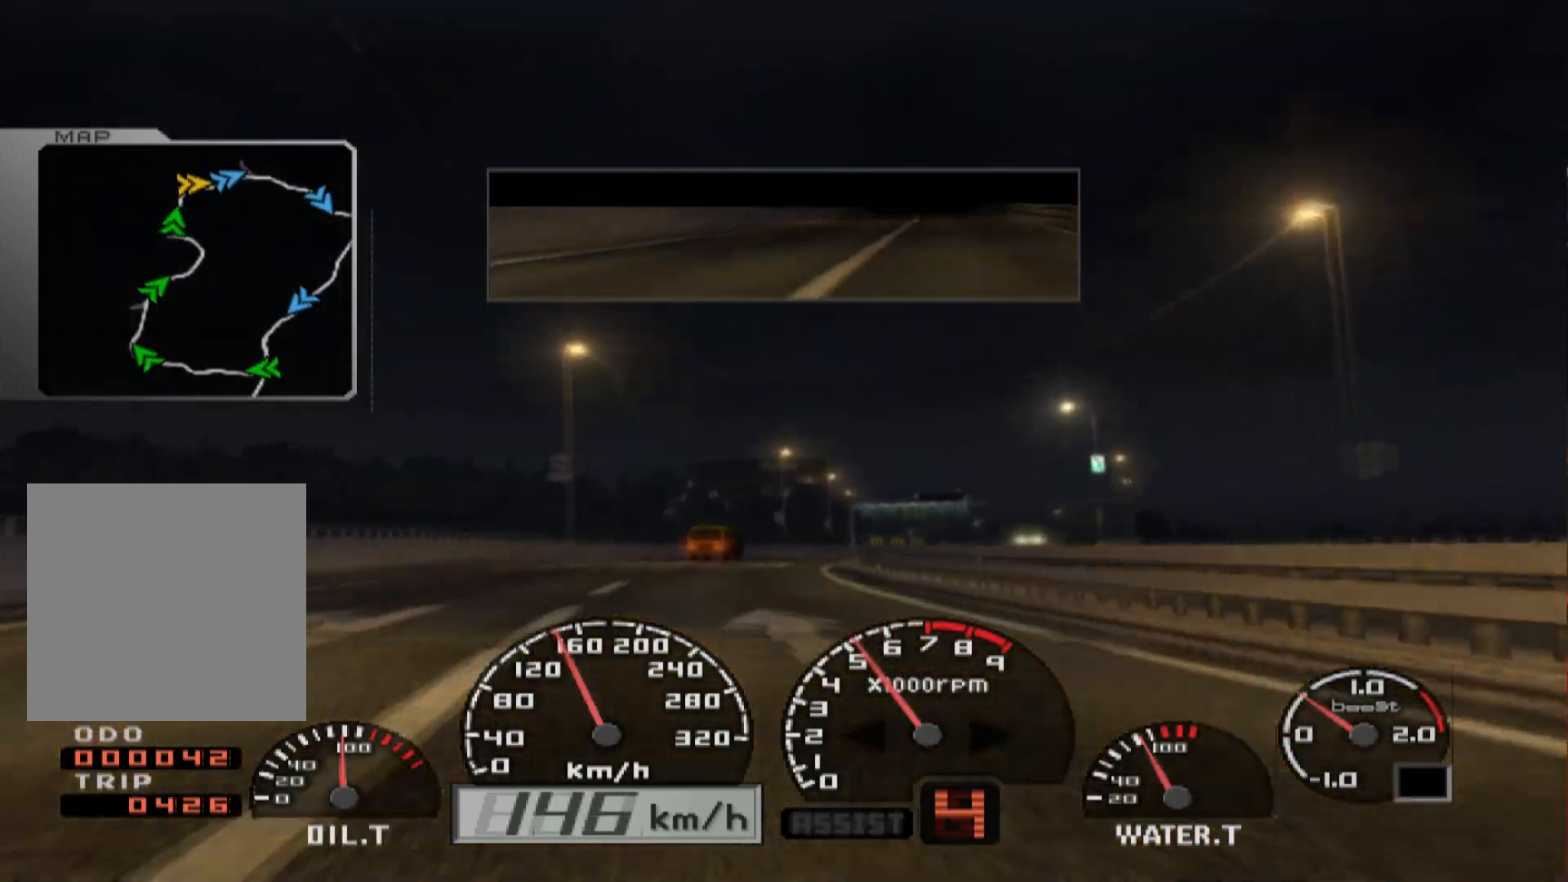
{"buttons": ["R2"], "left_stick": "center", "right_stick": "center", "events": [[200, "DPAD_RIGHT", "down"], [367, "DPAD_RIGHT", "up"]]}
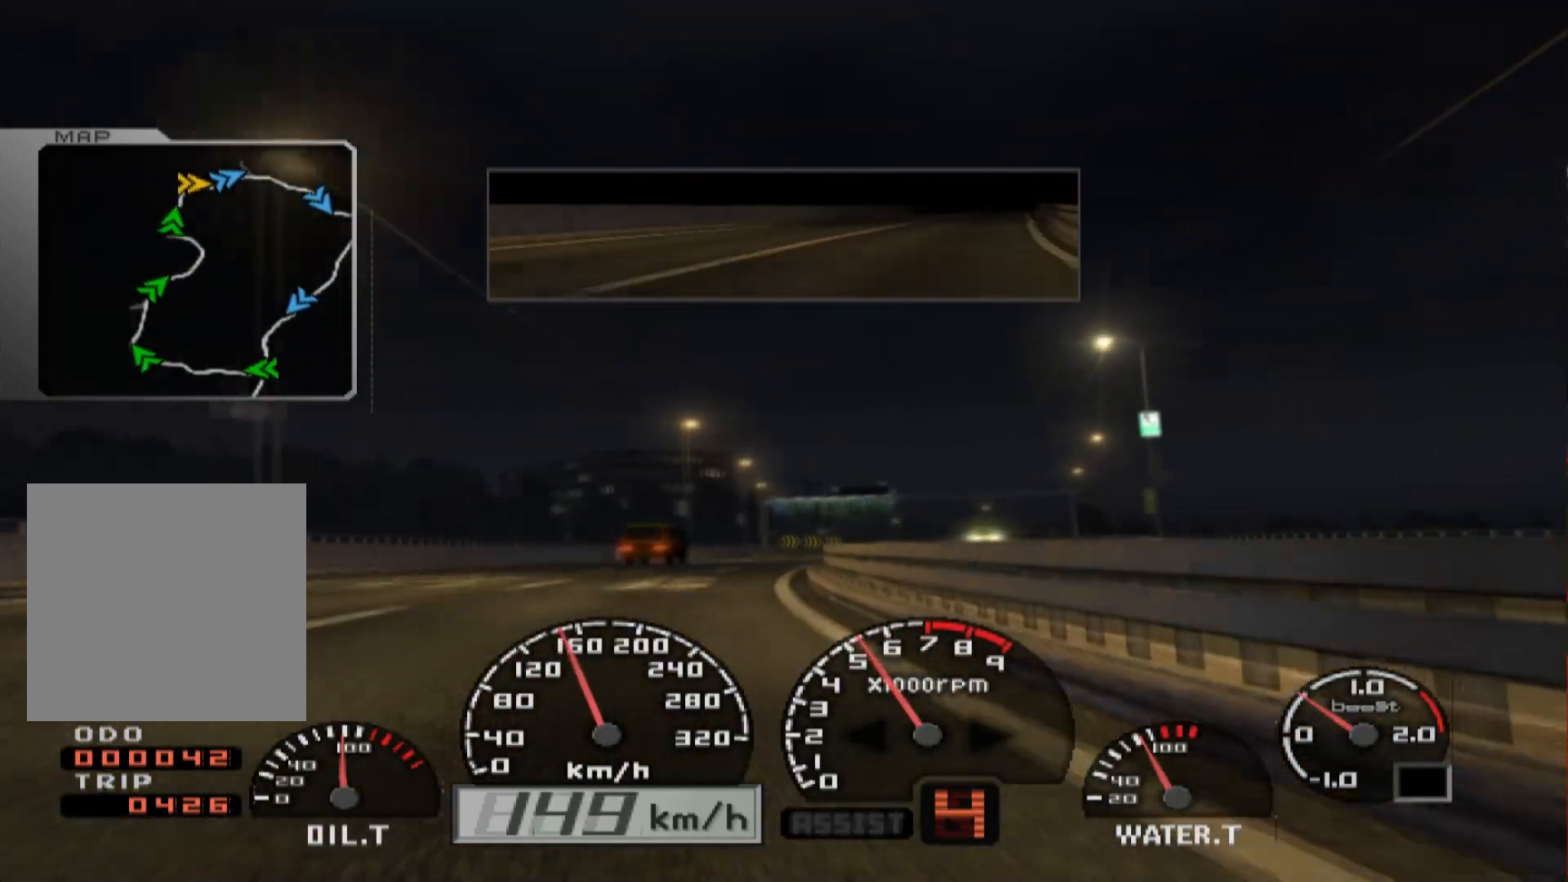
{"buttons": ["R2"], "left_stick": "center", "right_stick": "center", "events": []}
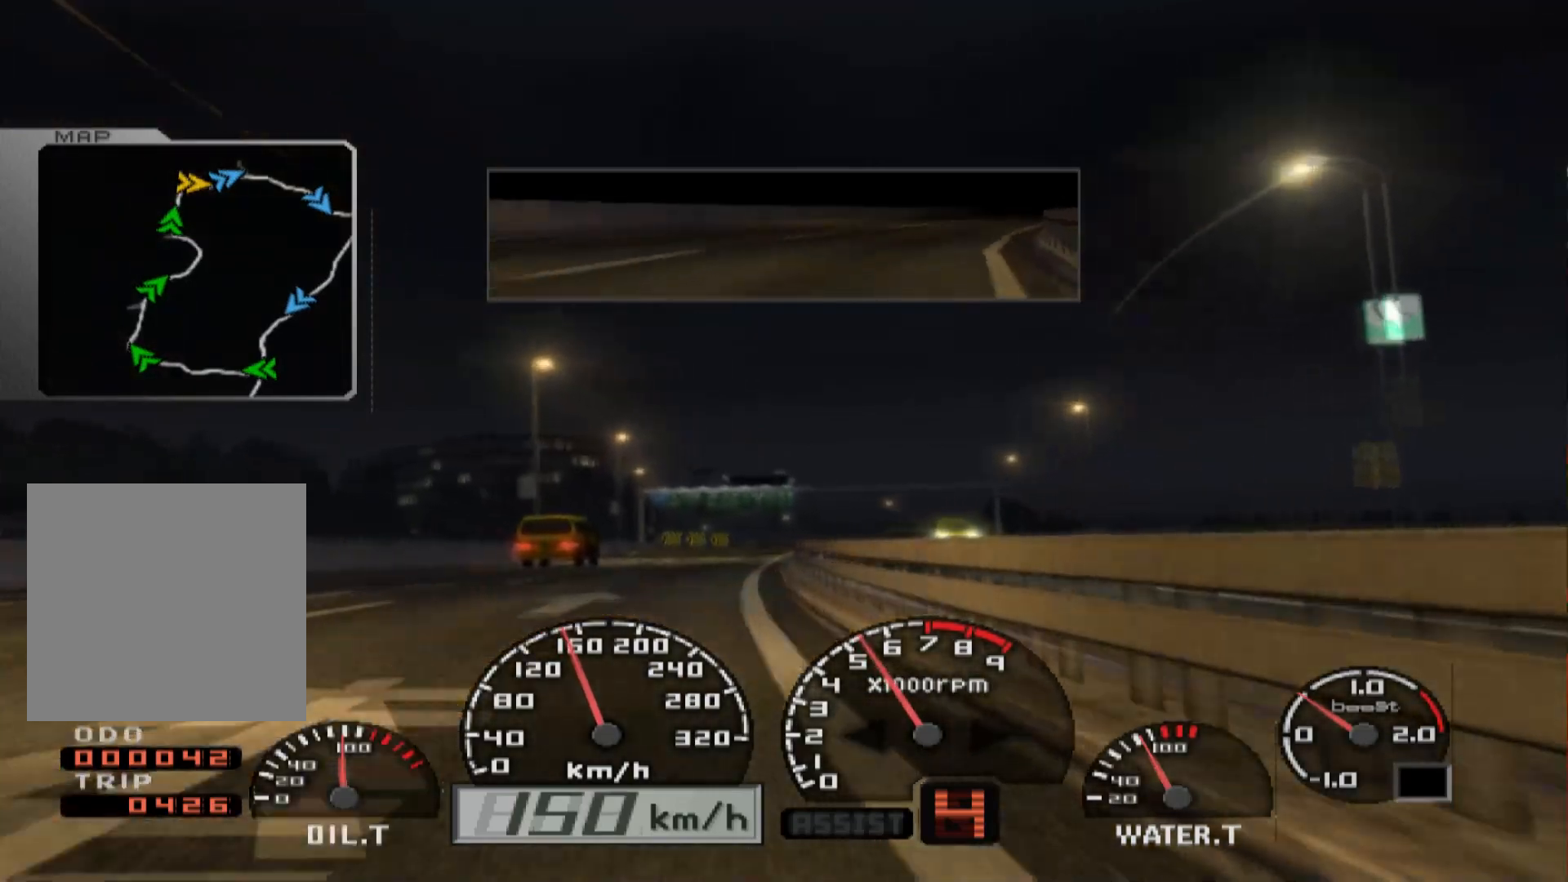
{"buttons": ["R2"], "left_stick": "center", "right_stick": "center", "events": [[33, "DPAD_RIGHT", "down"], [183, "DPAD_RIGHT", "up"]]}
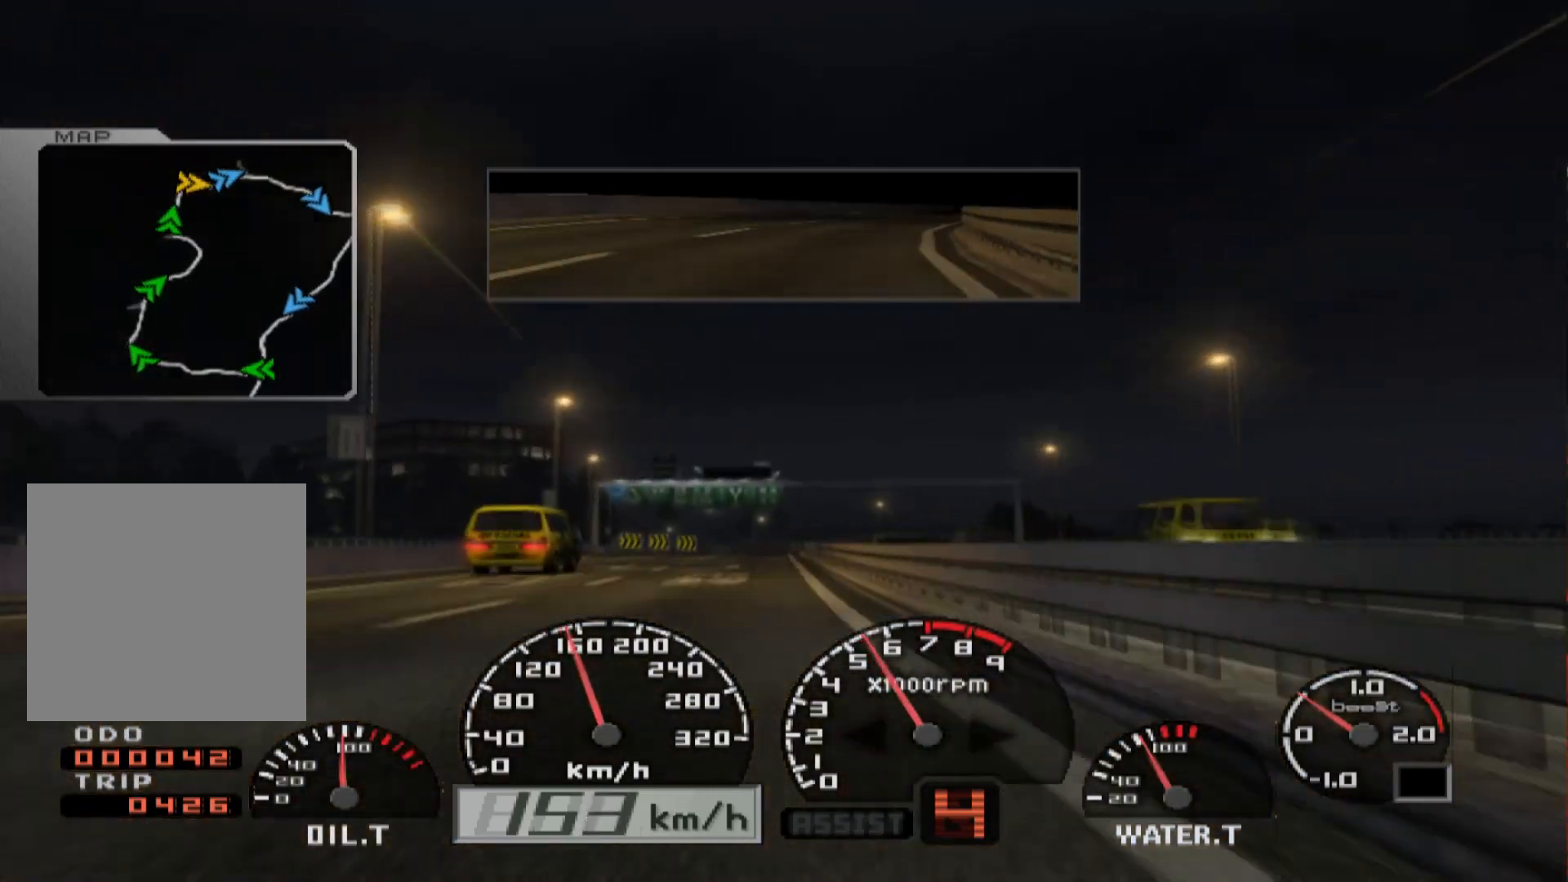
{"buttons": ["R2"], "left_stick": "center", "right_stick": "center", "events": []}
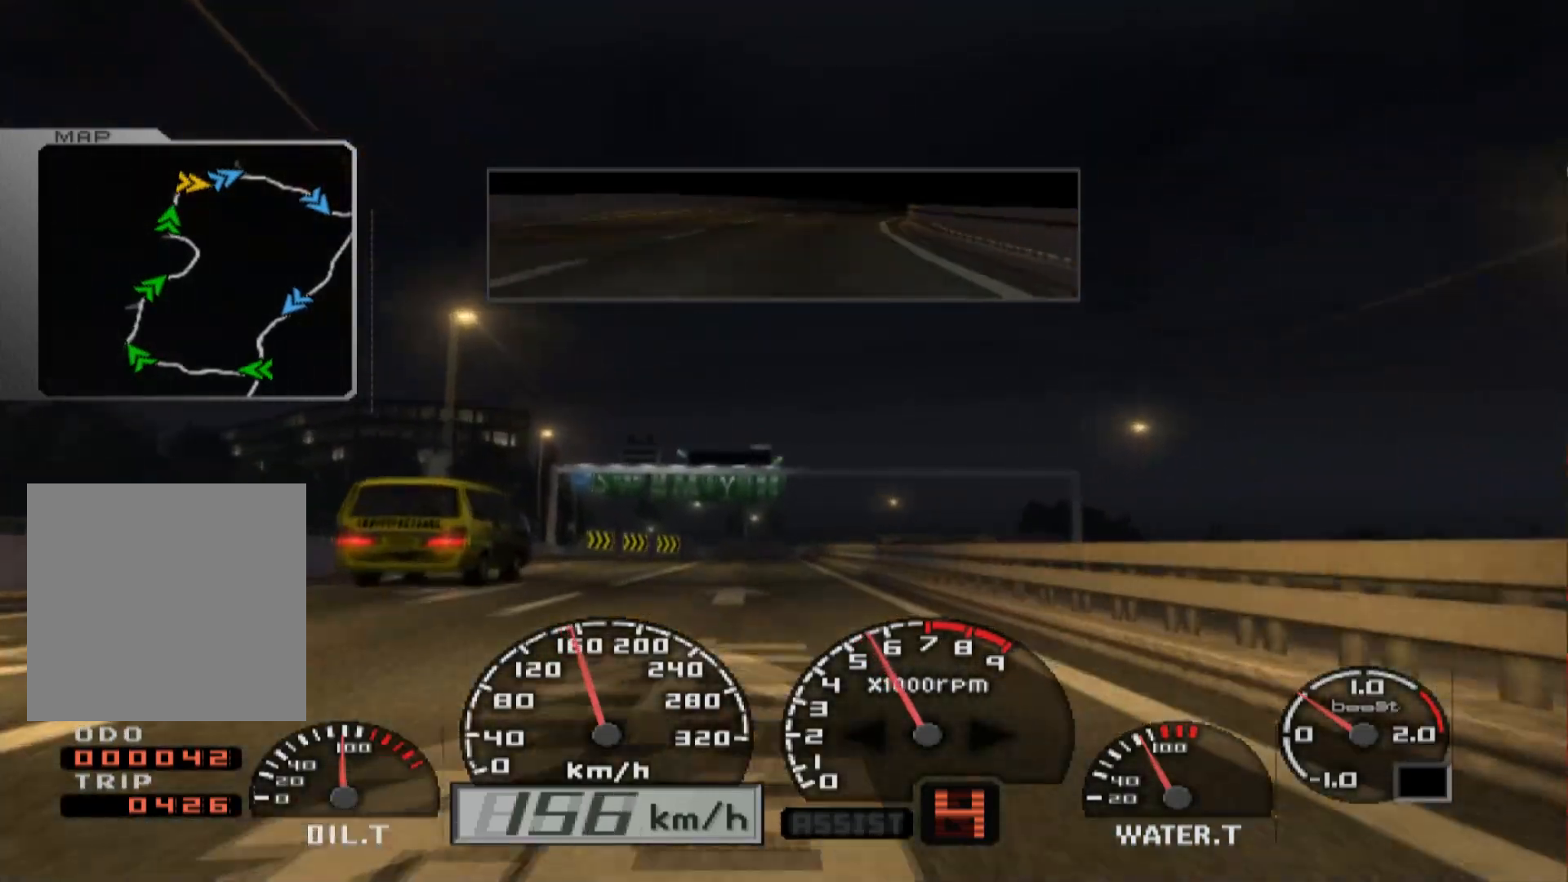
{"buttons": ["R2"], "left_stick": "center", "right_stick": "center", "events": []}
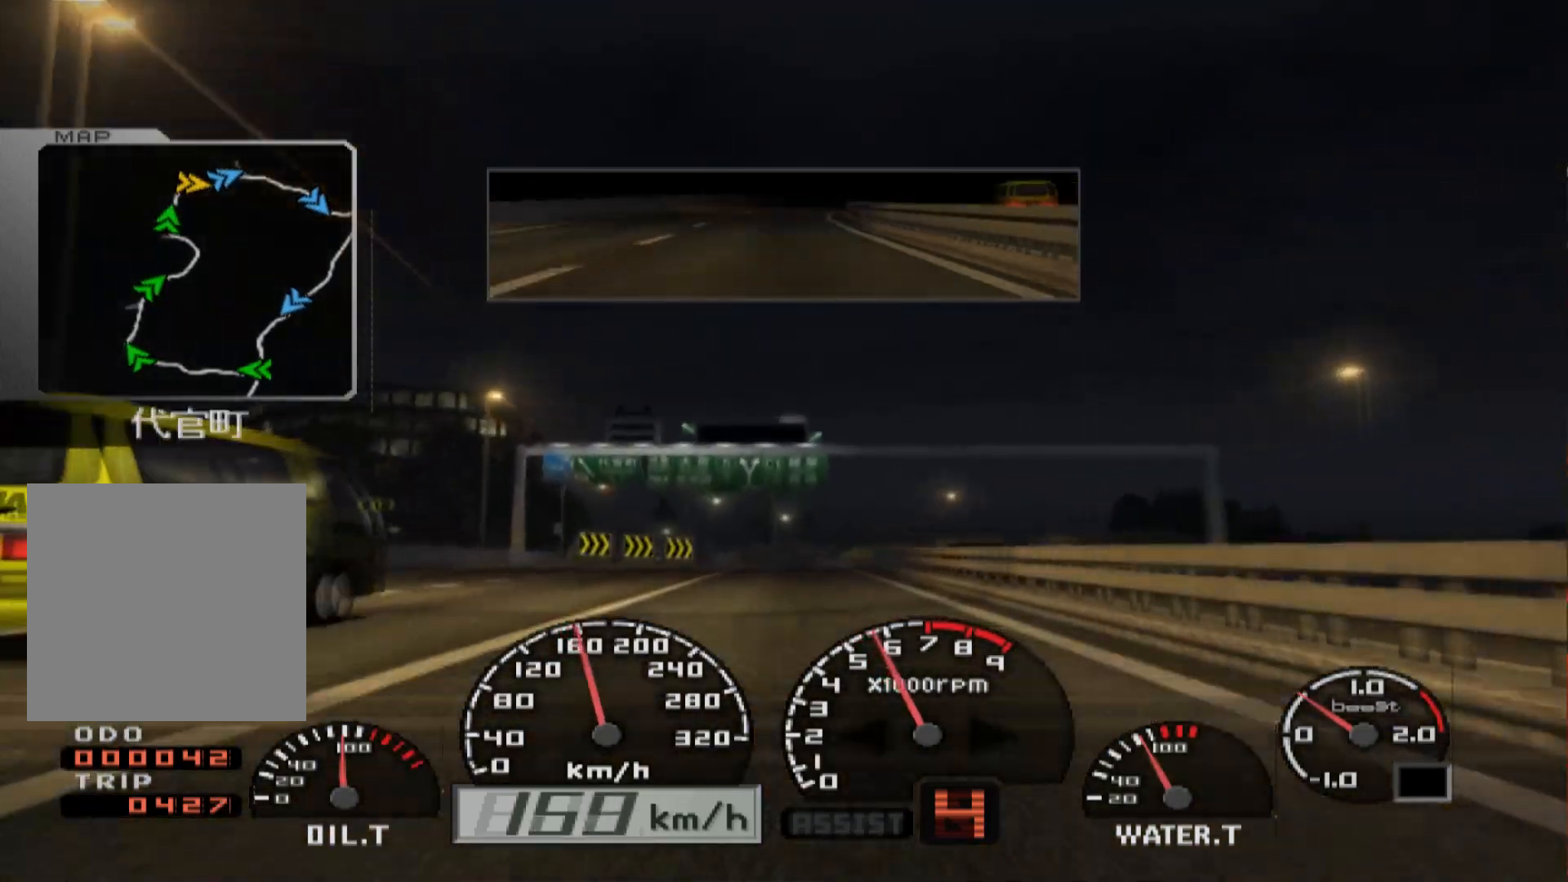
{"buttons": ["R2"], "left_stick": "center", "right_stick": "center", "events": []}
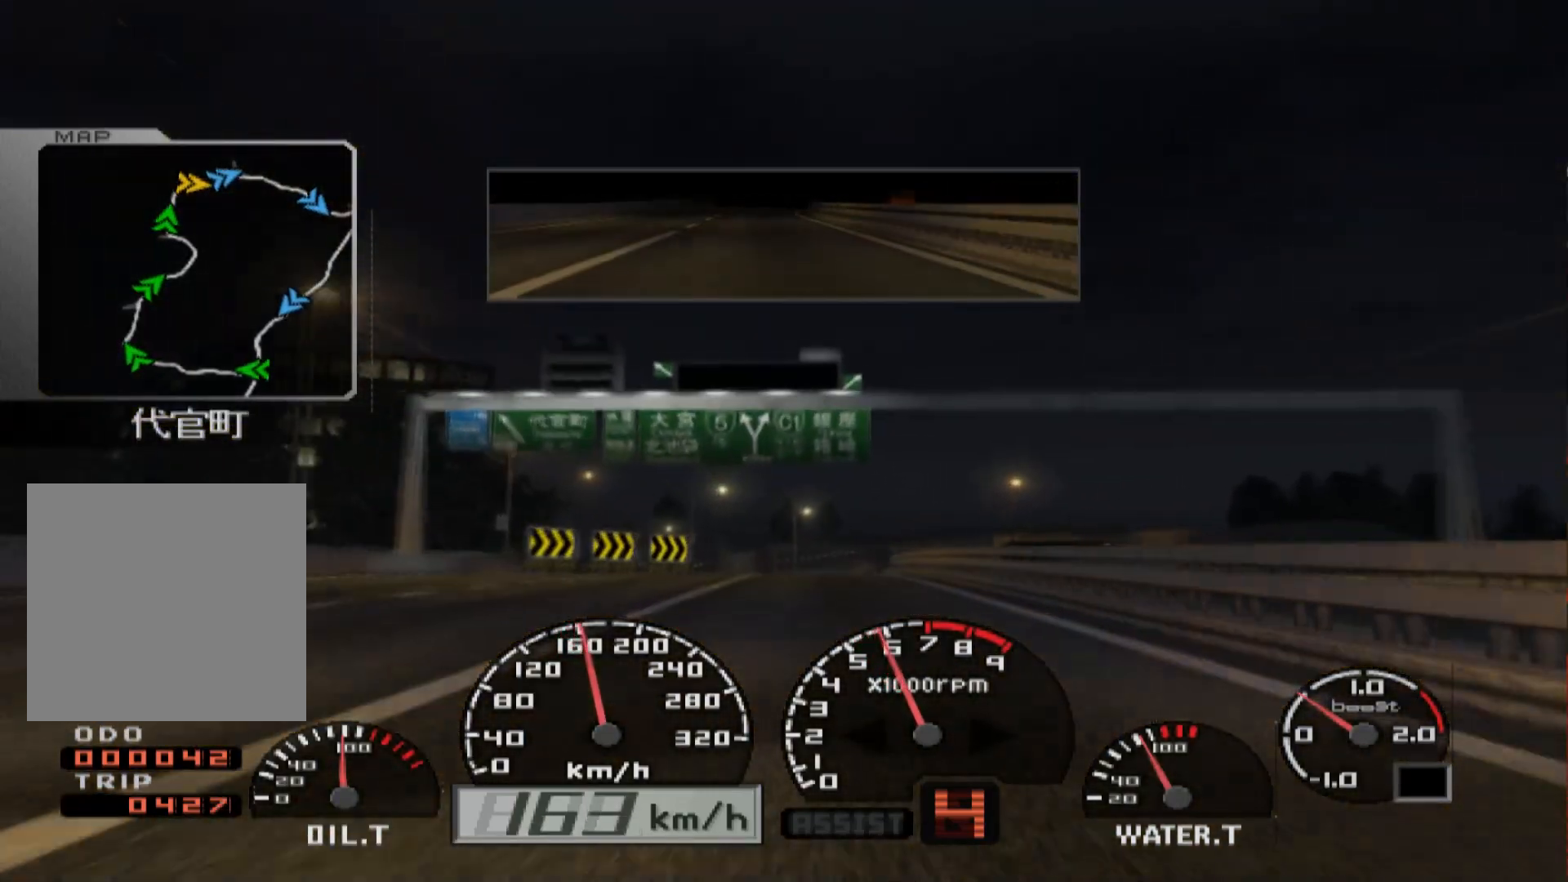
{"buttons": ["R2"], "left_stick": "center", "right_stick": "center", "events": []}
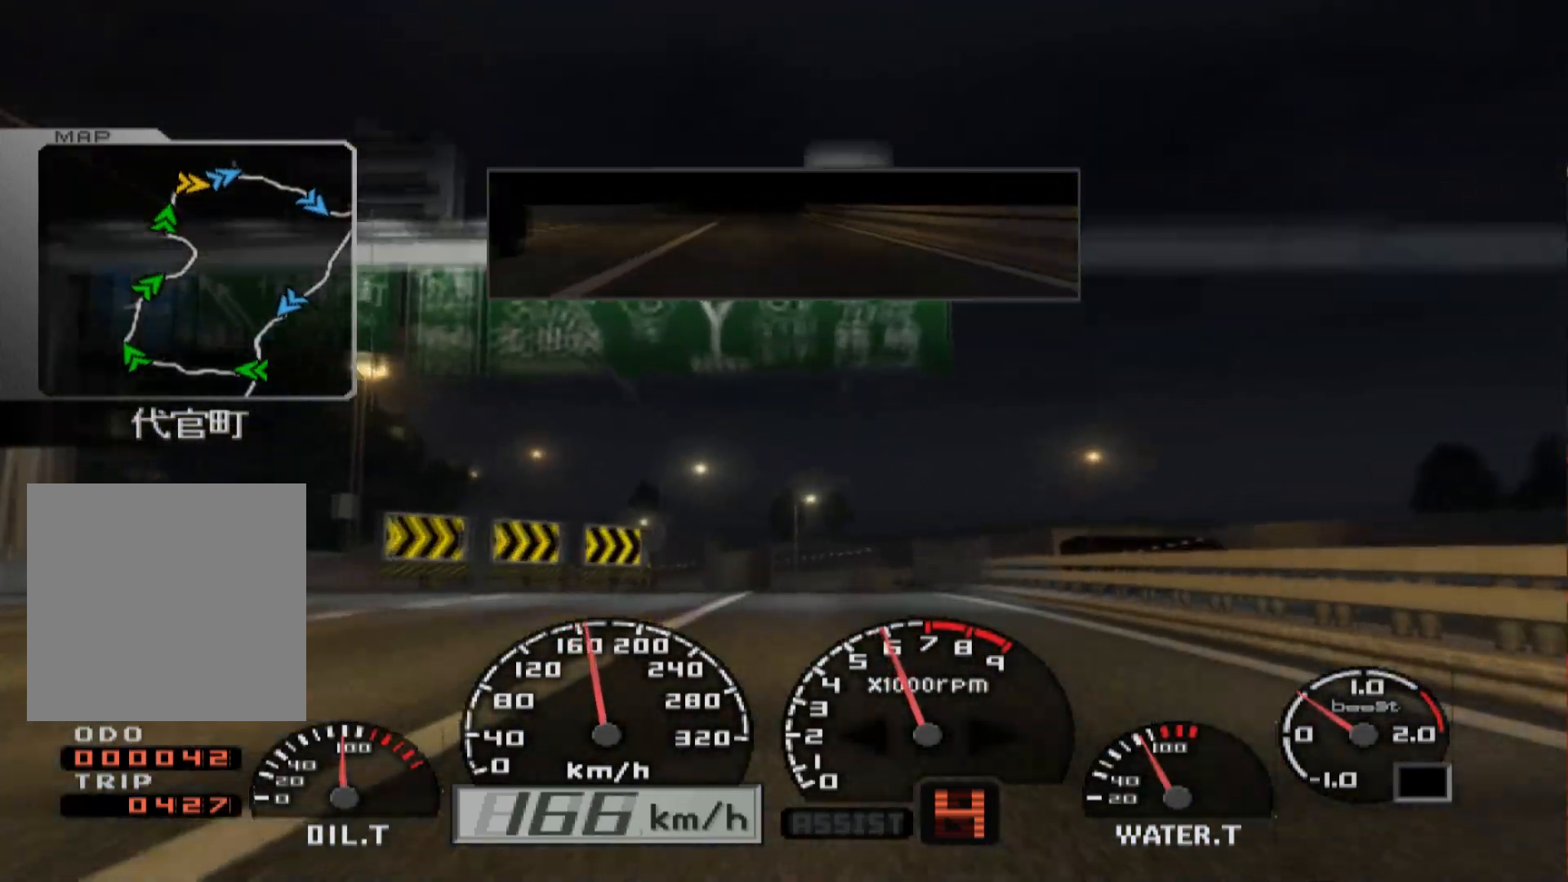
{"buttons": ["R2"], "left_stick": "left", "right_stick": "center", "events": [[67, "left_stick", "left"]]}
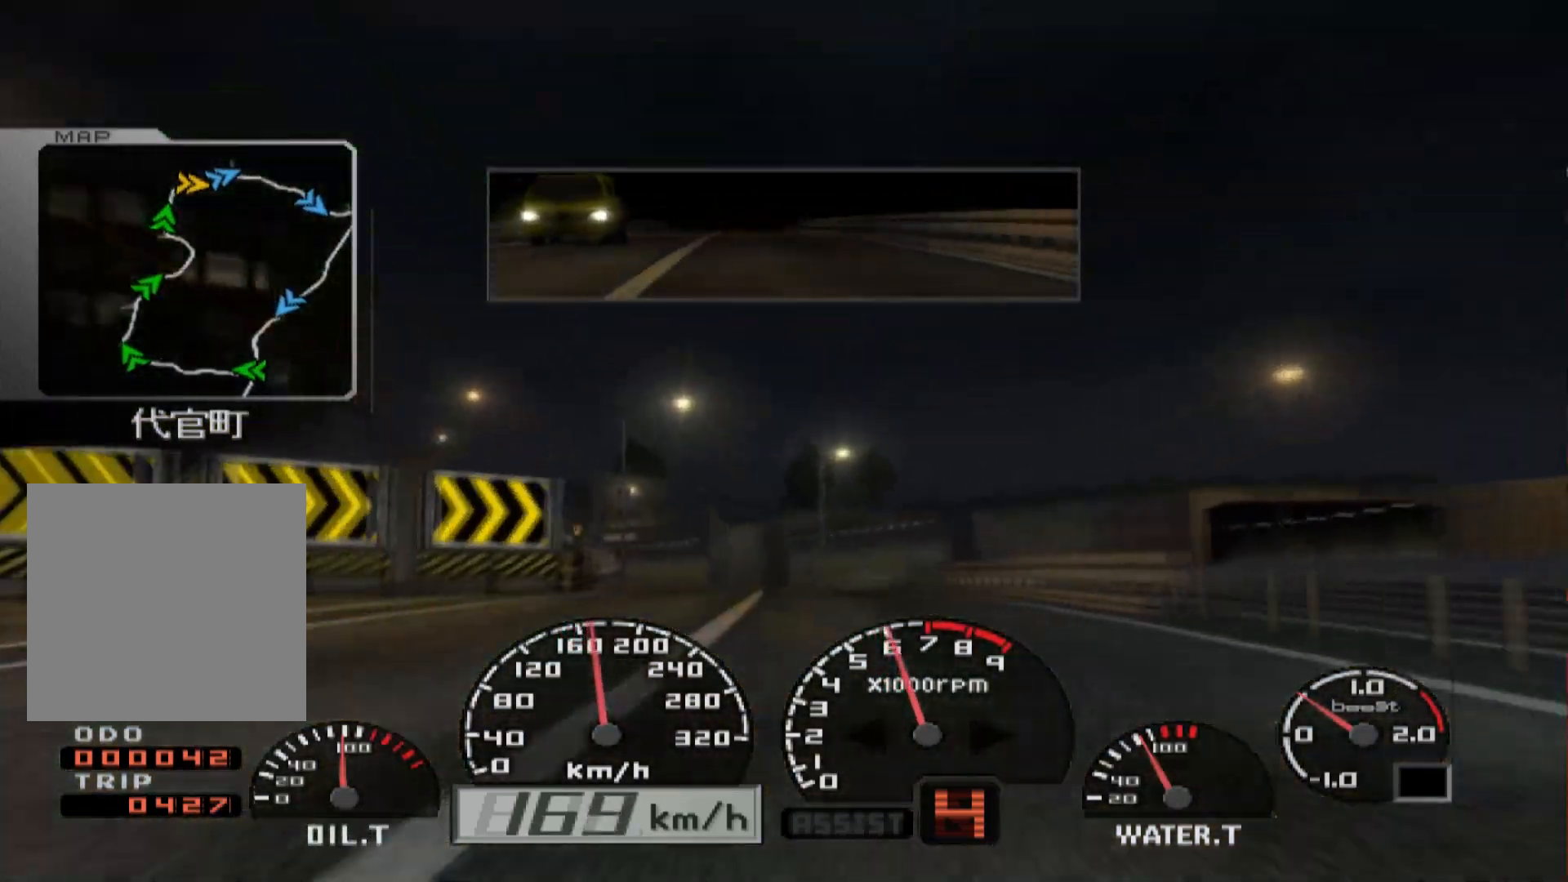
{"buttons": ["R2"], "left_stick": "left", "right_stick": "center", "events": []}
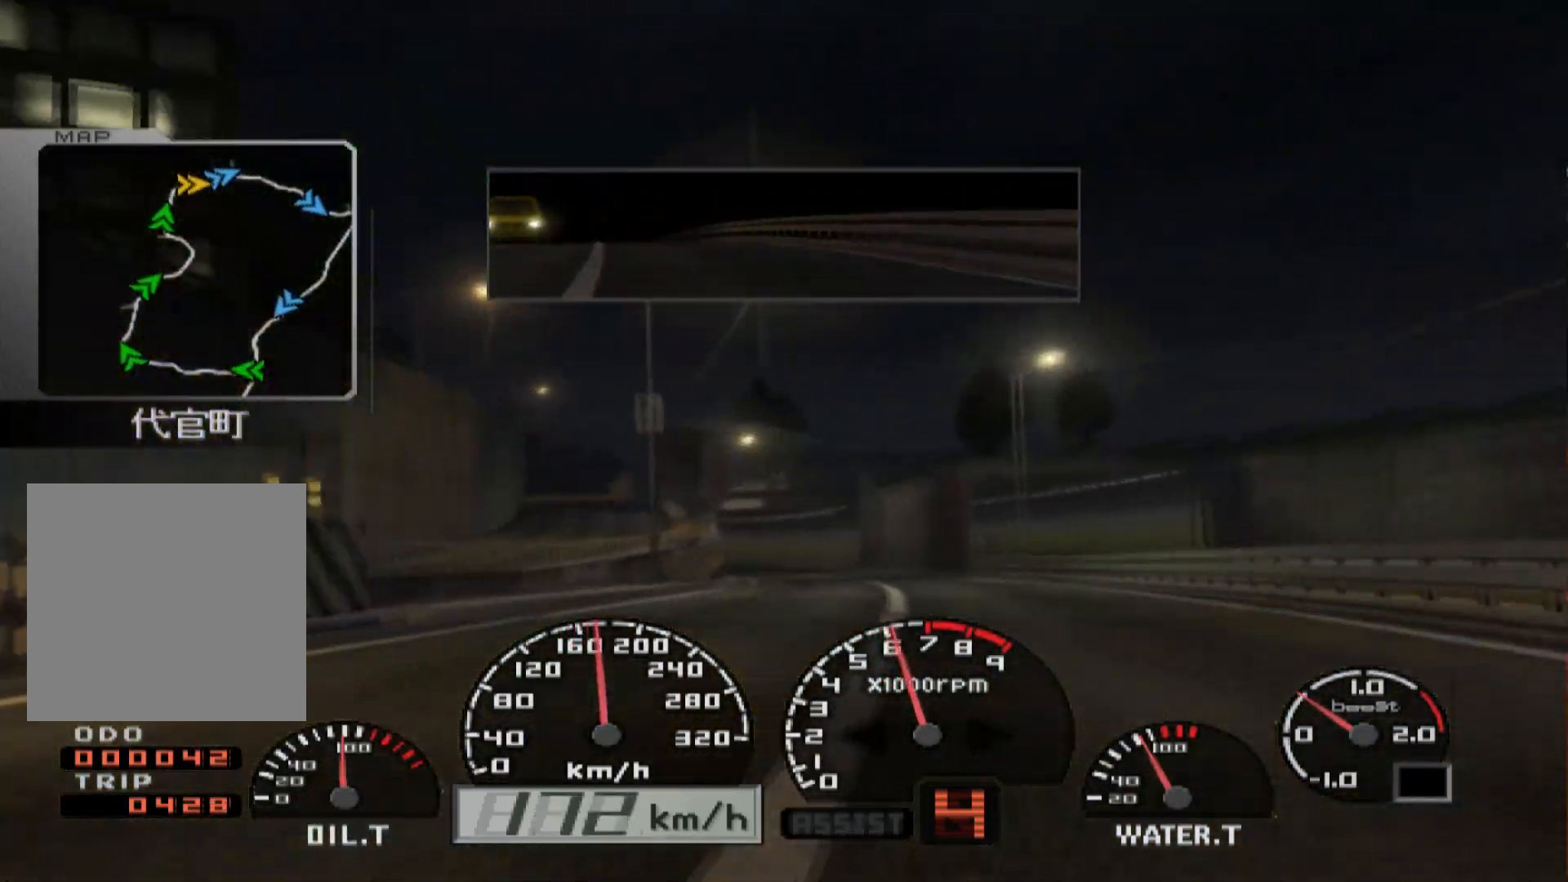
{"buttons": ["R2"], "left_stick": "left", "right_stick": "center", "events": [[133, "left_stick", "center"], [283, "left_stick", "left"]]}